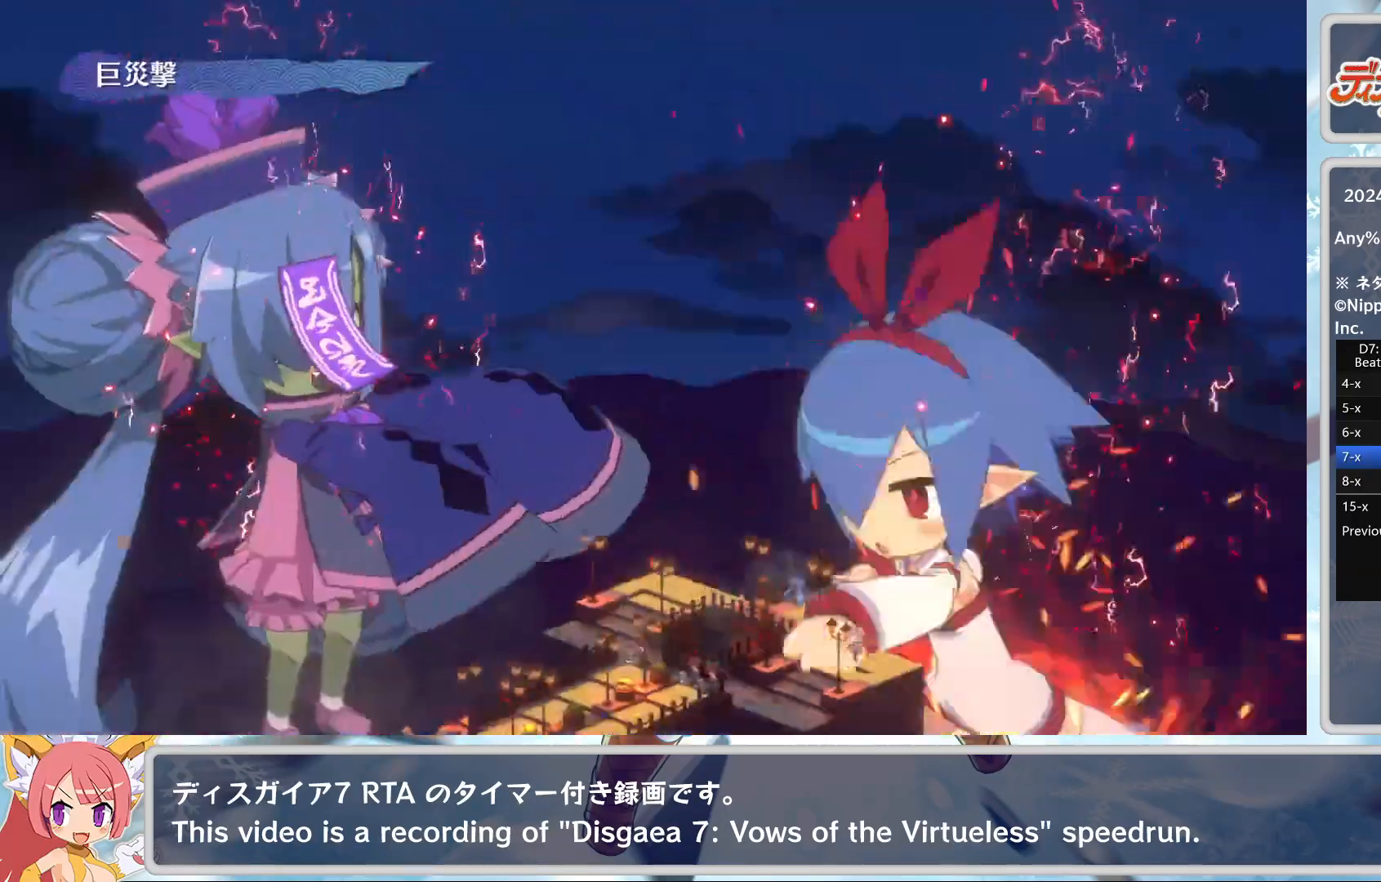
Gameplay with a controller (PlayStation layout); each line is a JSON object with the inputs held at the frame after it. "events" lists button and stick changes between this image and that frame as [ms after this image, input, new state], when the widget could be followed in between. Not read: right_stick.
{"buttons": [], "left_stick": "center", "events": []}
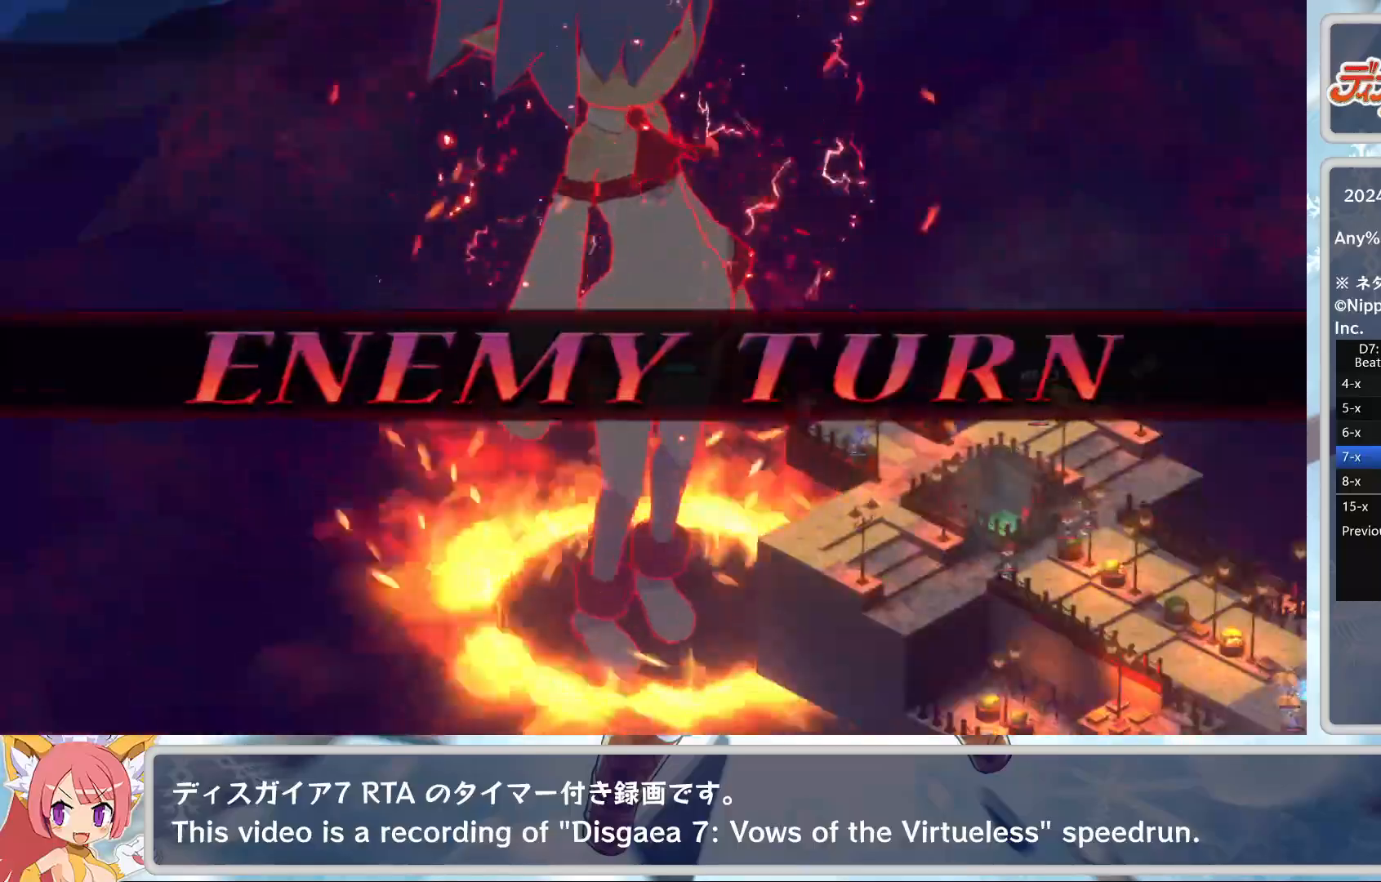
{"buttons": [], "left_stick": "center", "events": []}
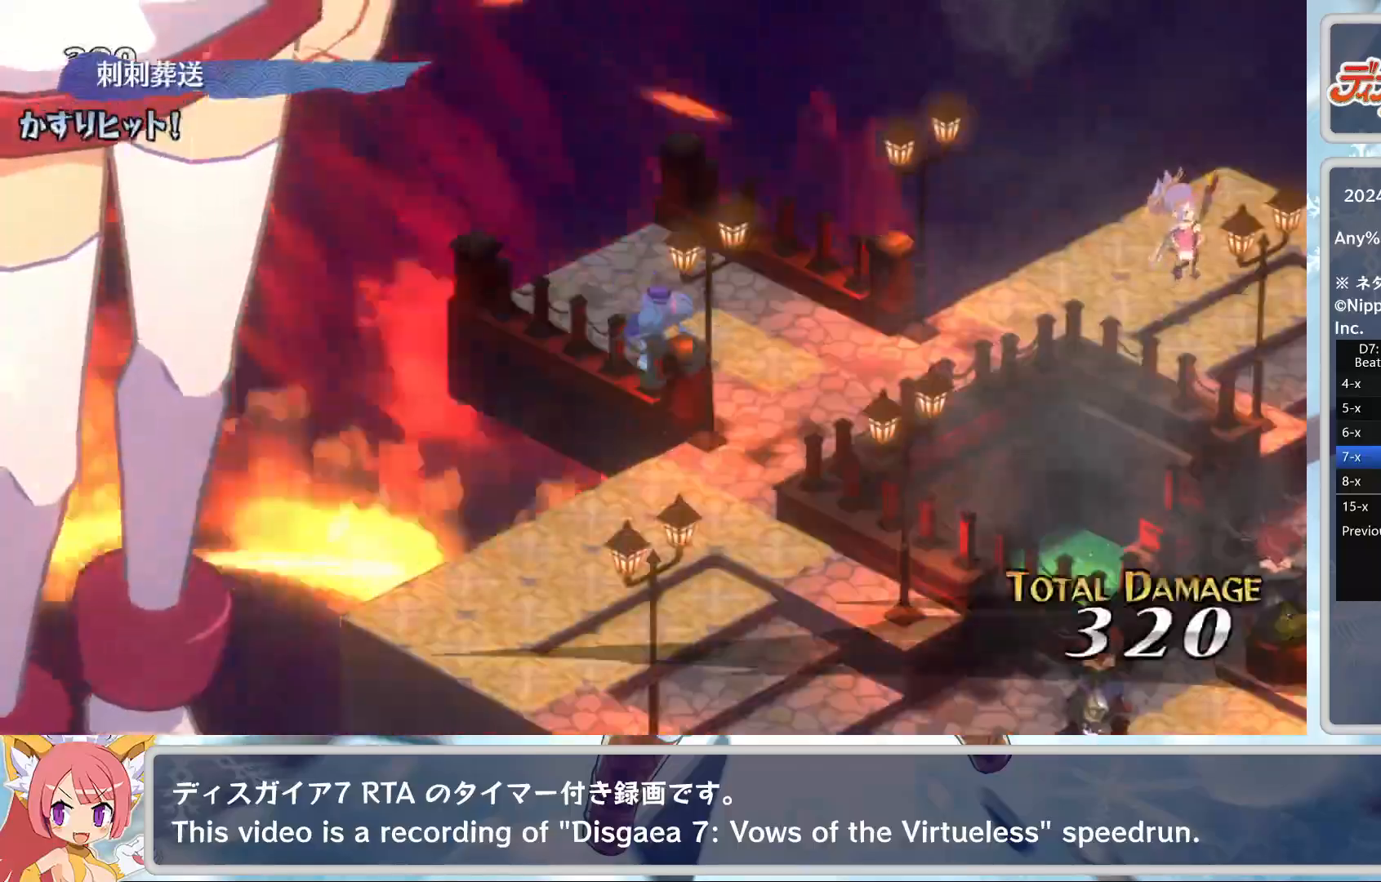
{"buttons": [], "left_stick": "center", "events": []}
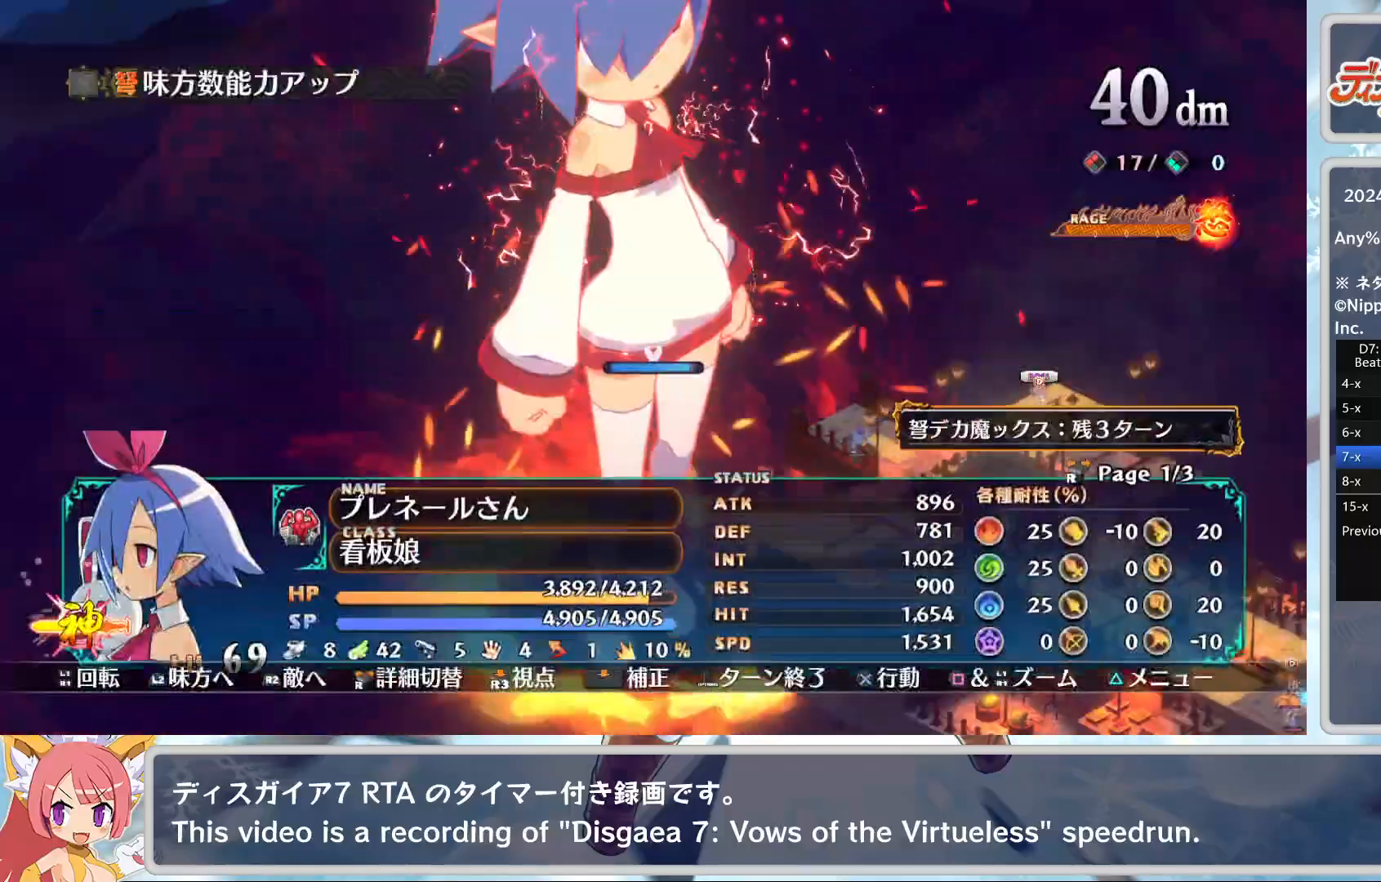
{"buttons": [], "left_stick": "center", "events": [[83, "CROSS", "down"], [200, "CROSS", "up"], [217, "DPAD_DOWN", "down"], [317, "DPAD_DOWN", "up"], [350, "CROSS", "down"], [433, "CROSS", "up"]]}
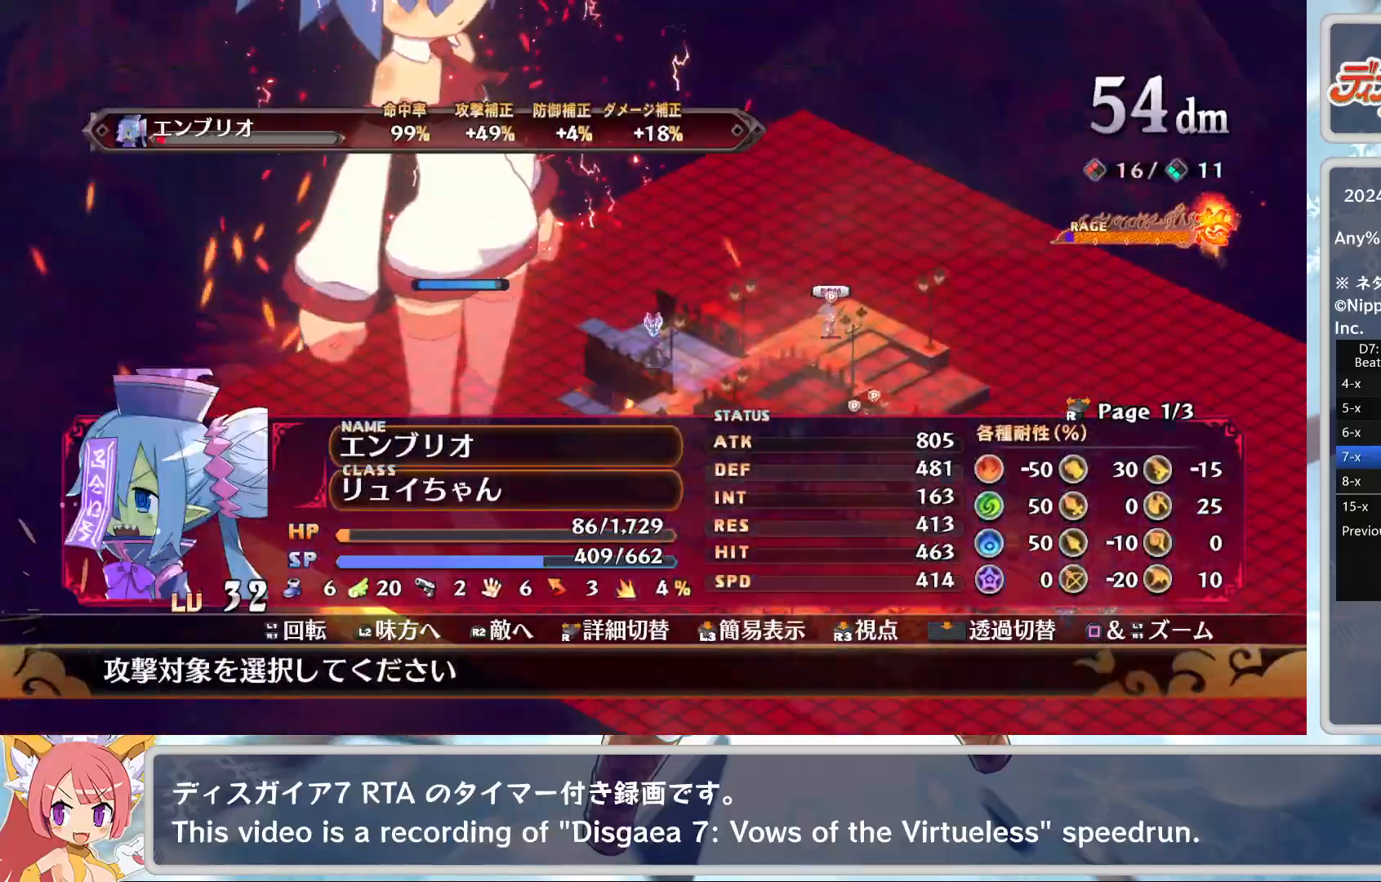
{"buttons": [], "left_stick": "up-right", "events": [[133, "left_stick", "right"], [250, "left_stick", "up-right"]]}
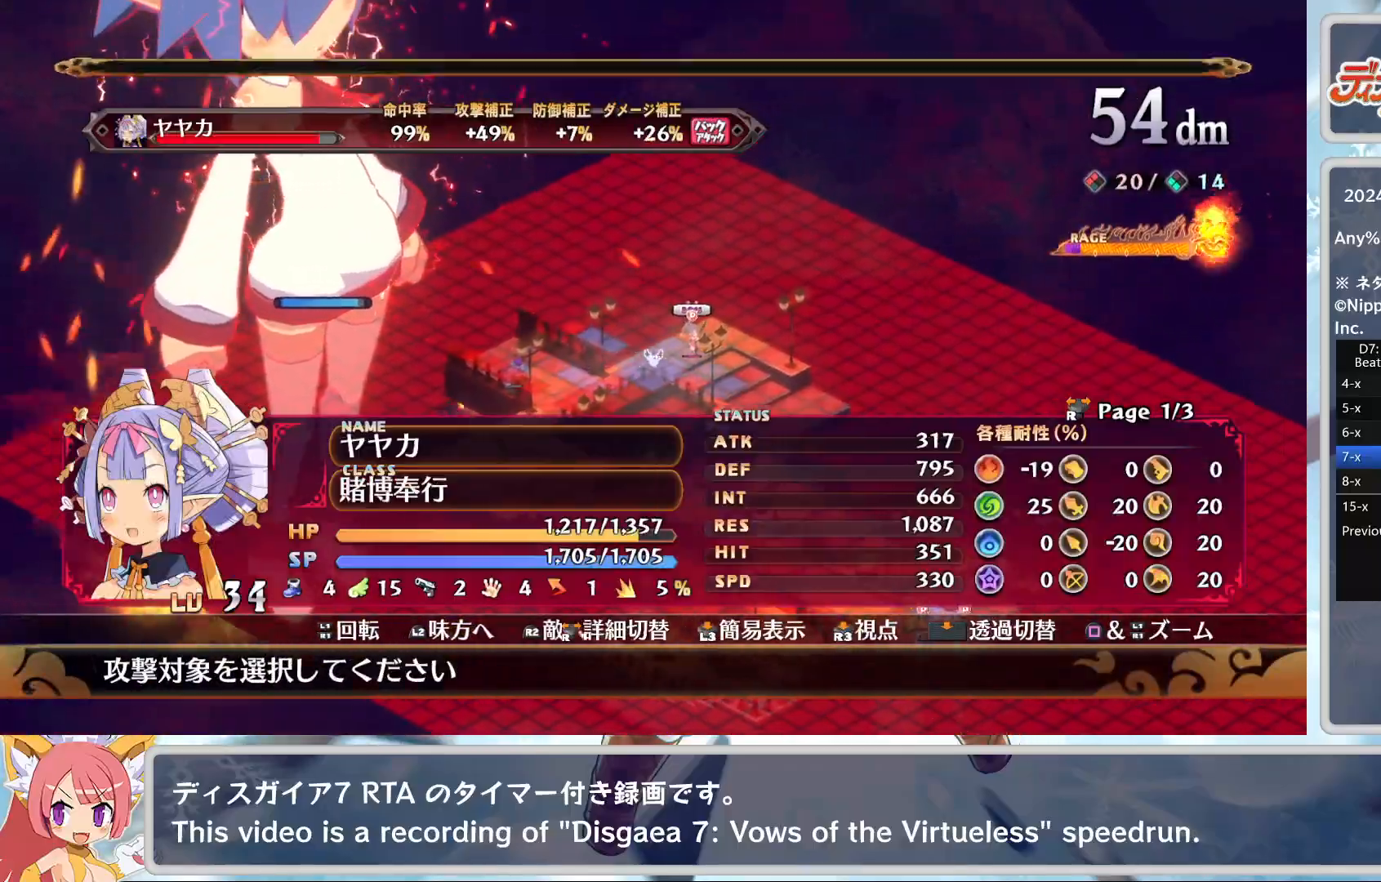
{"buttons": [], "left_stick": "center", "events": [[50, "left_stick", "center"], [133, "CROSS", "down"], [233, "CROSS", "up"], [283, "TRIANGLE", "down"], [350, "DPAD_DOWN", "down"], [367, "TRIANGLE", "up"], [400, "CROSS", "down"], [450, "DPAD_DOWN", "up"], [483, "CROSS", "up"]]}
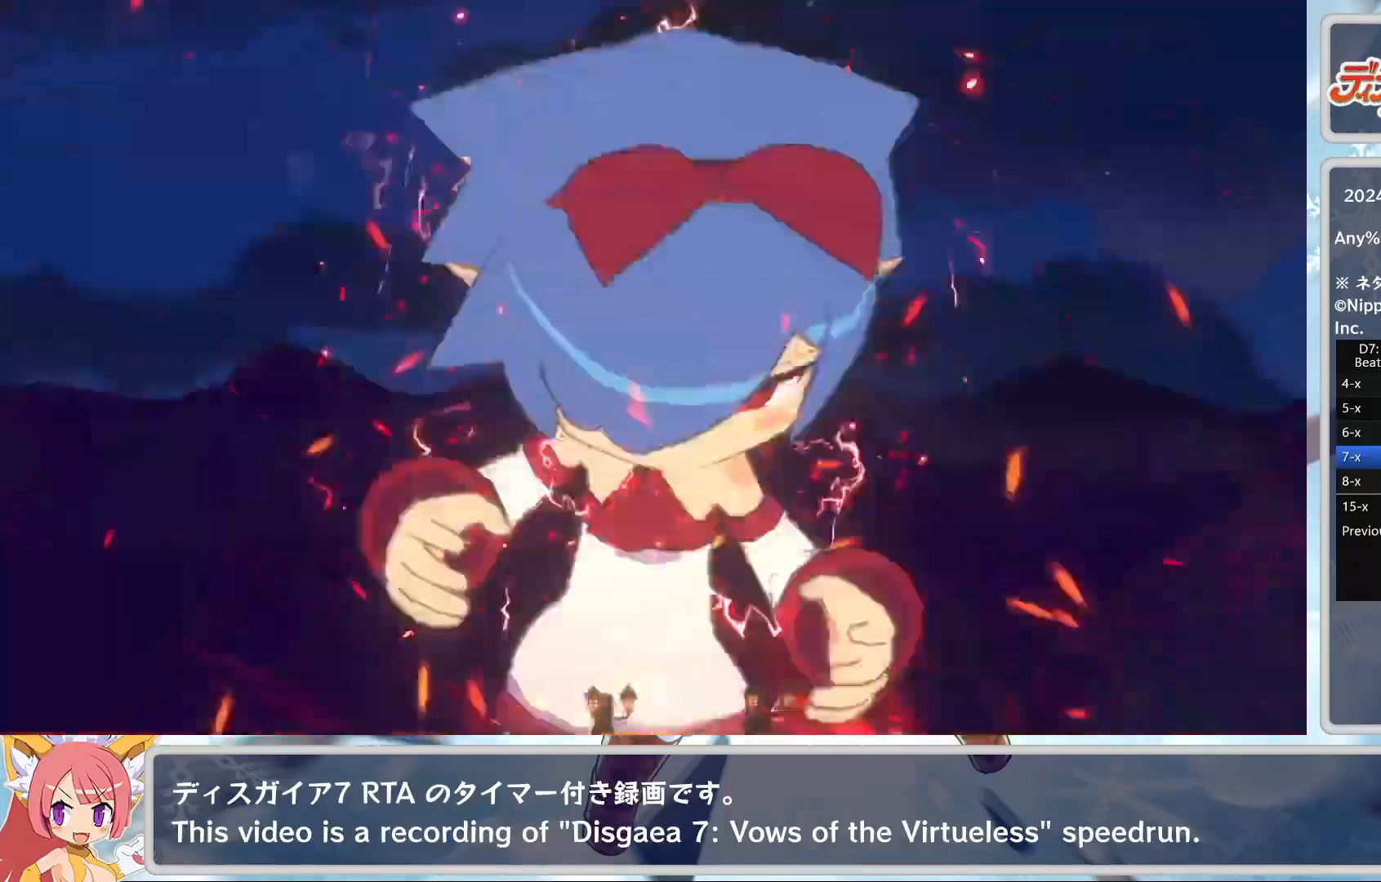
{"buttons": [], "left_stick": "center", "events": []}
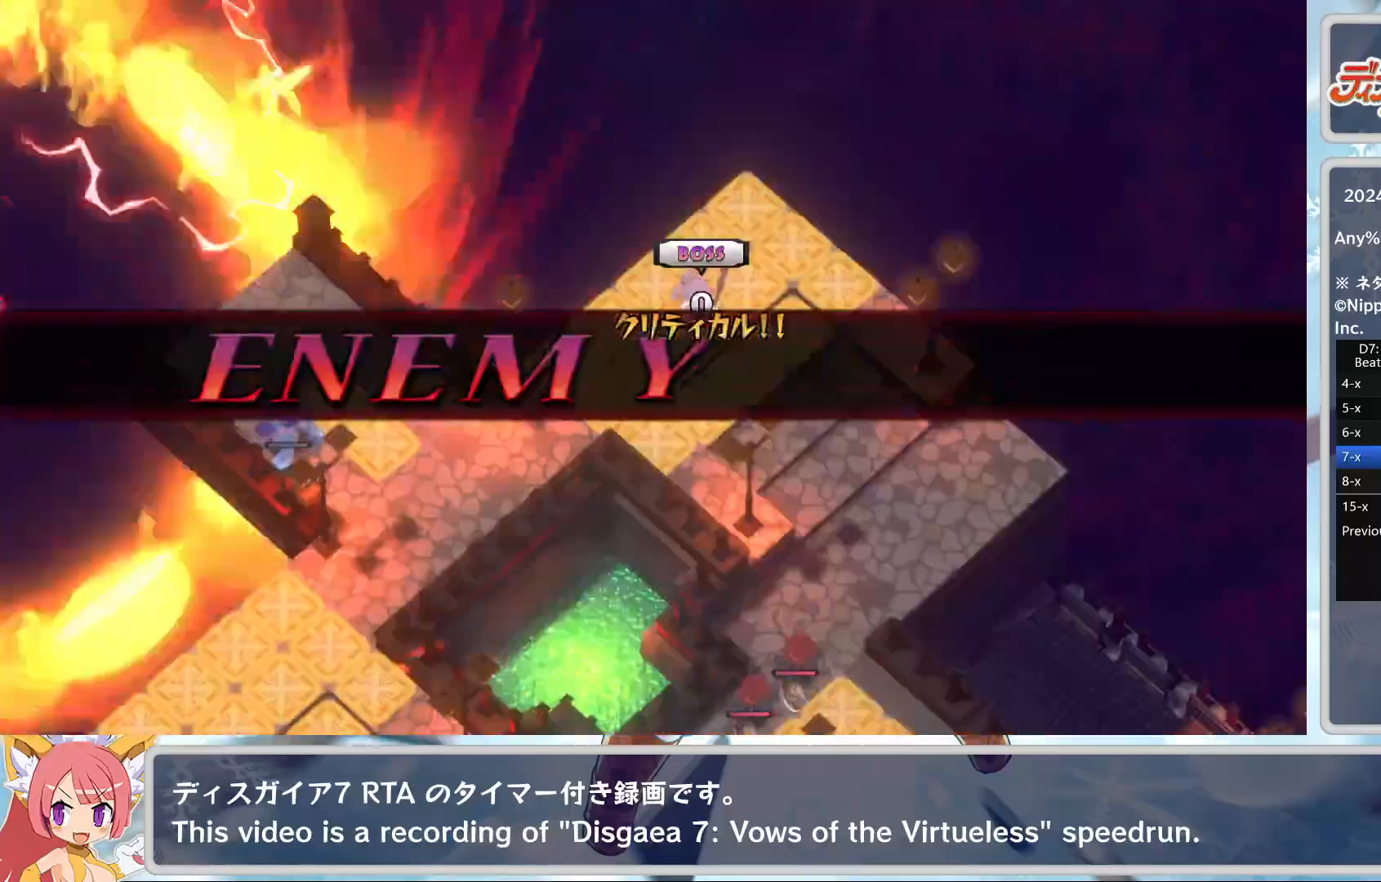
{"buttons": [], "left_stick": "center", "events": []}
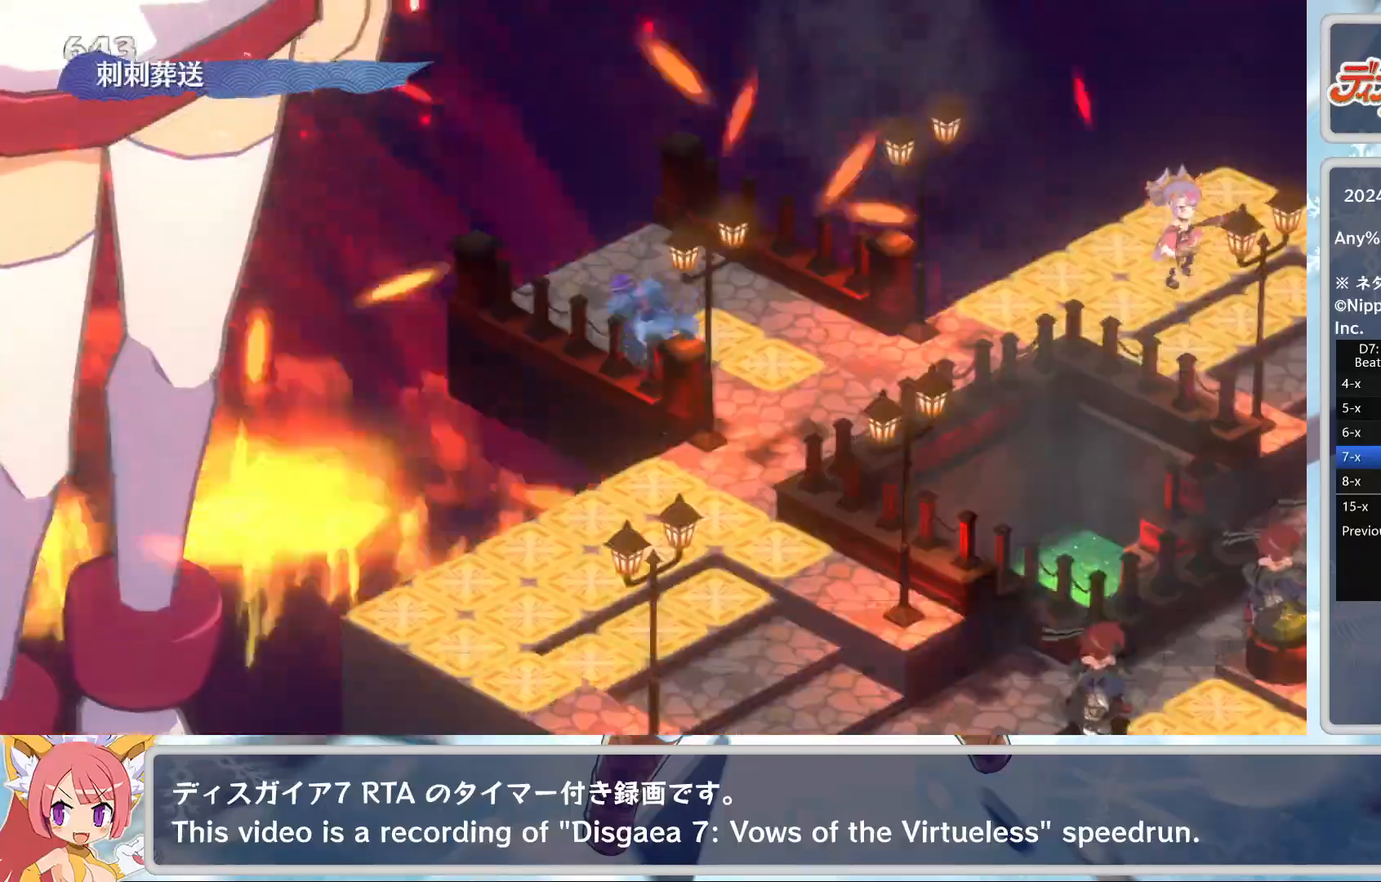
{"buttons": [], "left_stick": "center", "events": []}
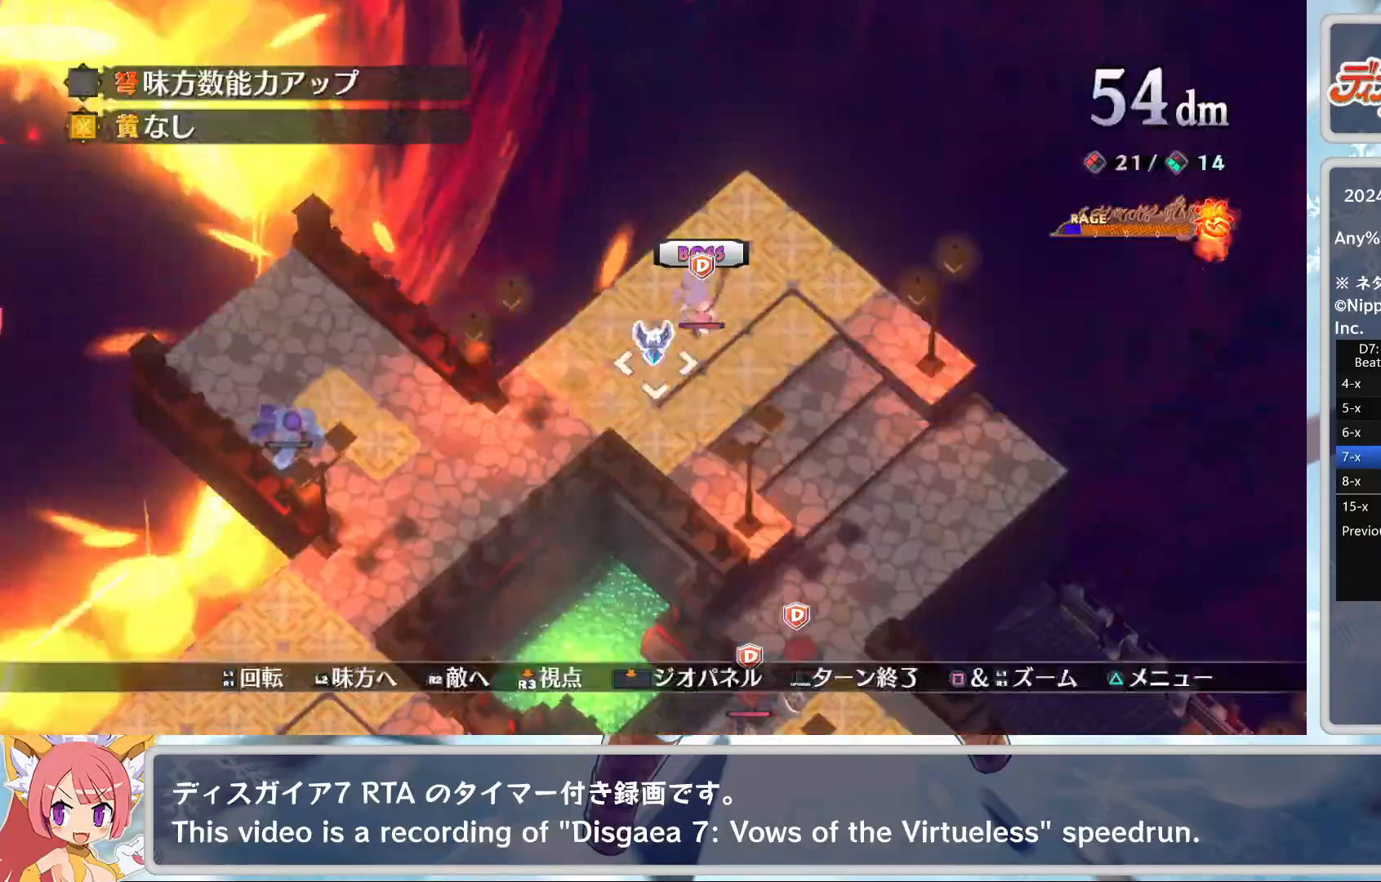
{"buttons": [], "left_stick": "center", "events": [[233, "L2", "down"], [350, "L2", "up"], [400, "L2", "down"], [483, "L2", "up"]]}
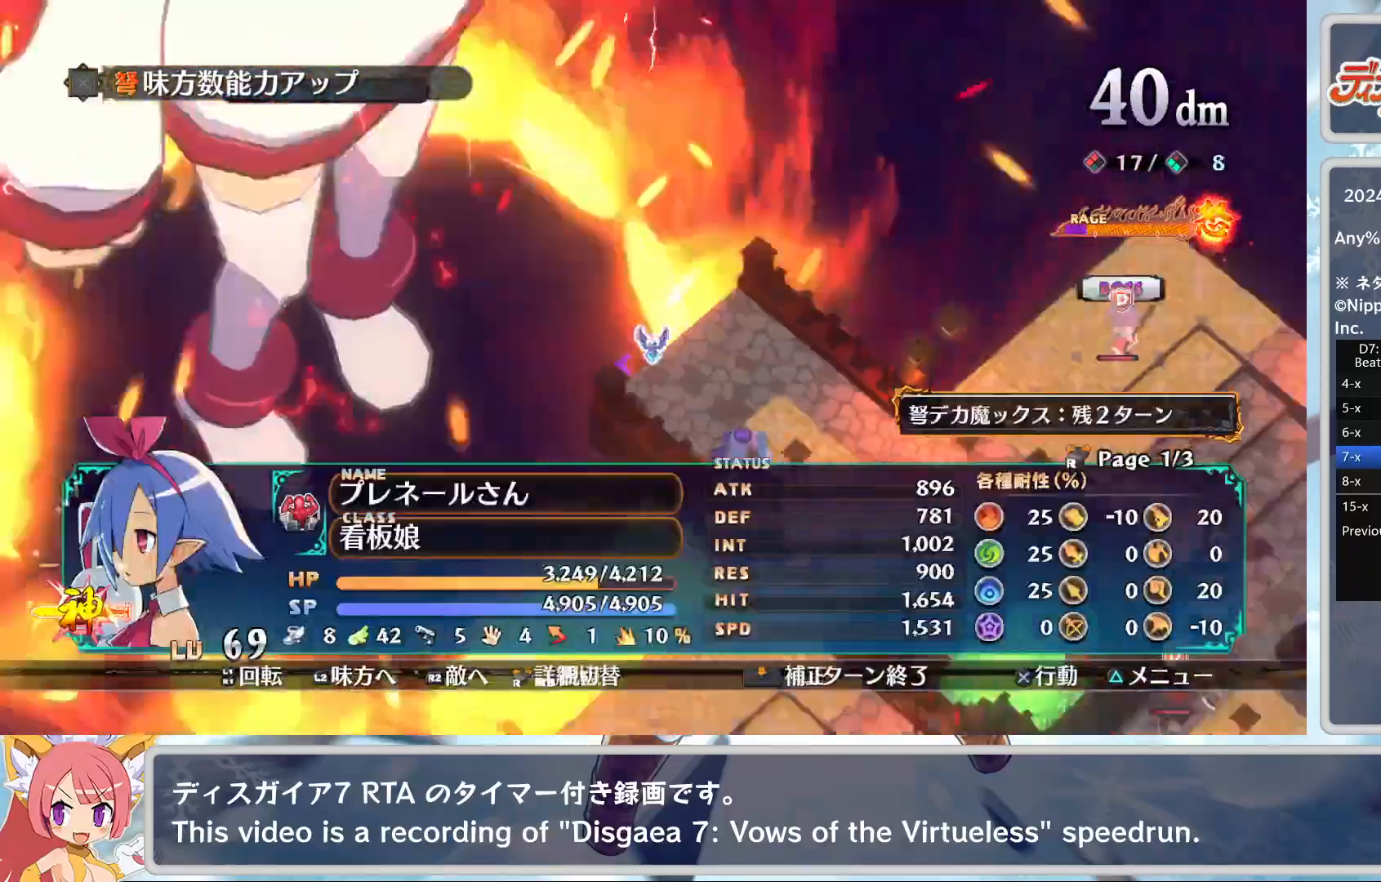
{"buttons": ["CROSS"], "left_stick": "center", "events": [[100, "CROSS", "down"], [200, "DPAD_DOWN", "down"], [233, "CROSS", "up"], [267, "CROSS", "down"], [267, "DPAD_DOWN", "up"], [383, "CROSS", "up"], [483, "CROSS", "down"]]}
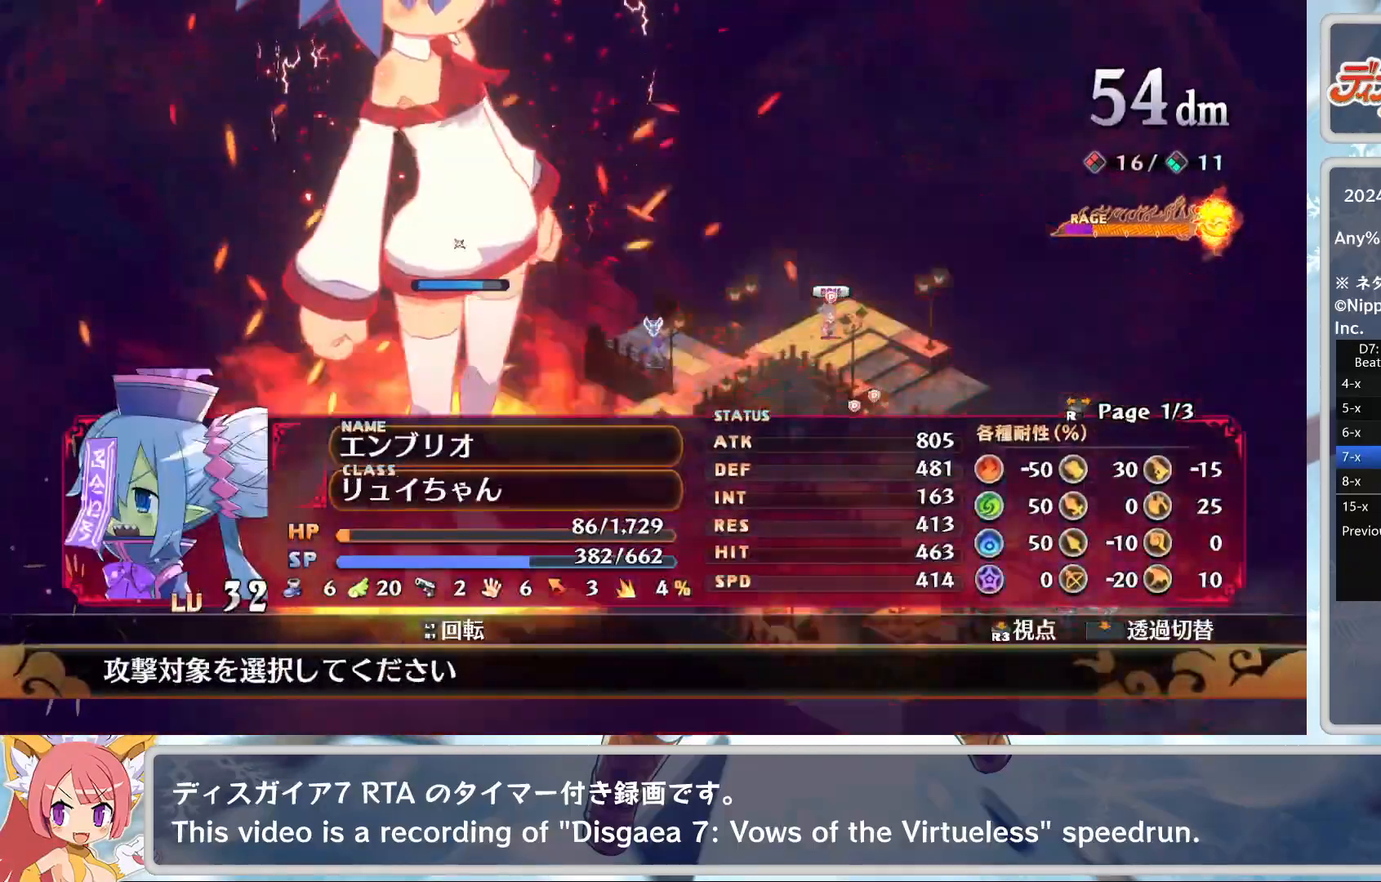
{"buttons": [], "left_stick": "center", "events": [[83, "CROSS", "up"], [150, "TRIANGLE", "down"], [200, "DPAD_DOWN", "down"], [233, "CROSS", "down"], [233, "TRIANGLE", "up"], [317, "DPAD_DOWN", "up"], [333, "CROSS", "up"]]}
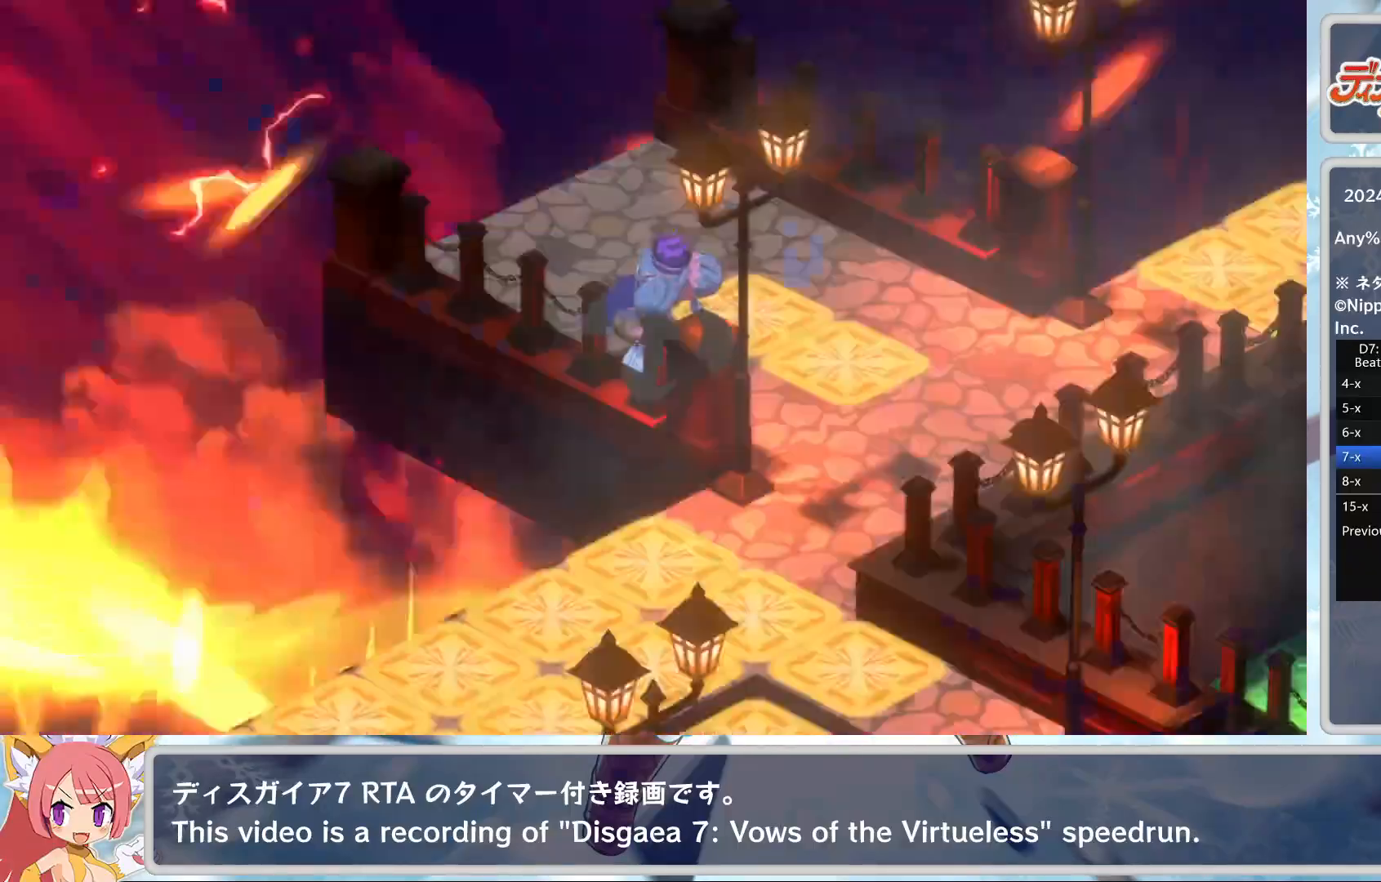
{"buttons": [], "left_stick": "center", "events": []}
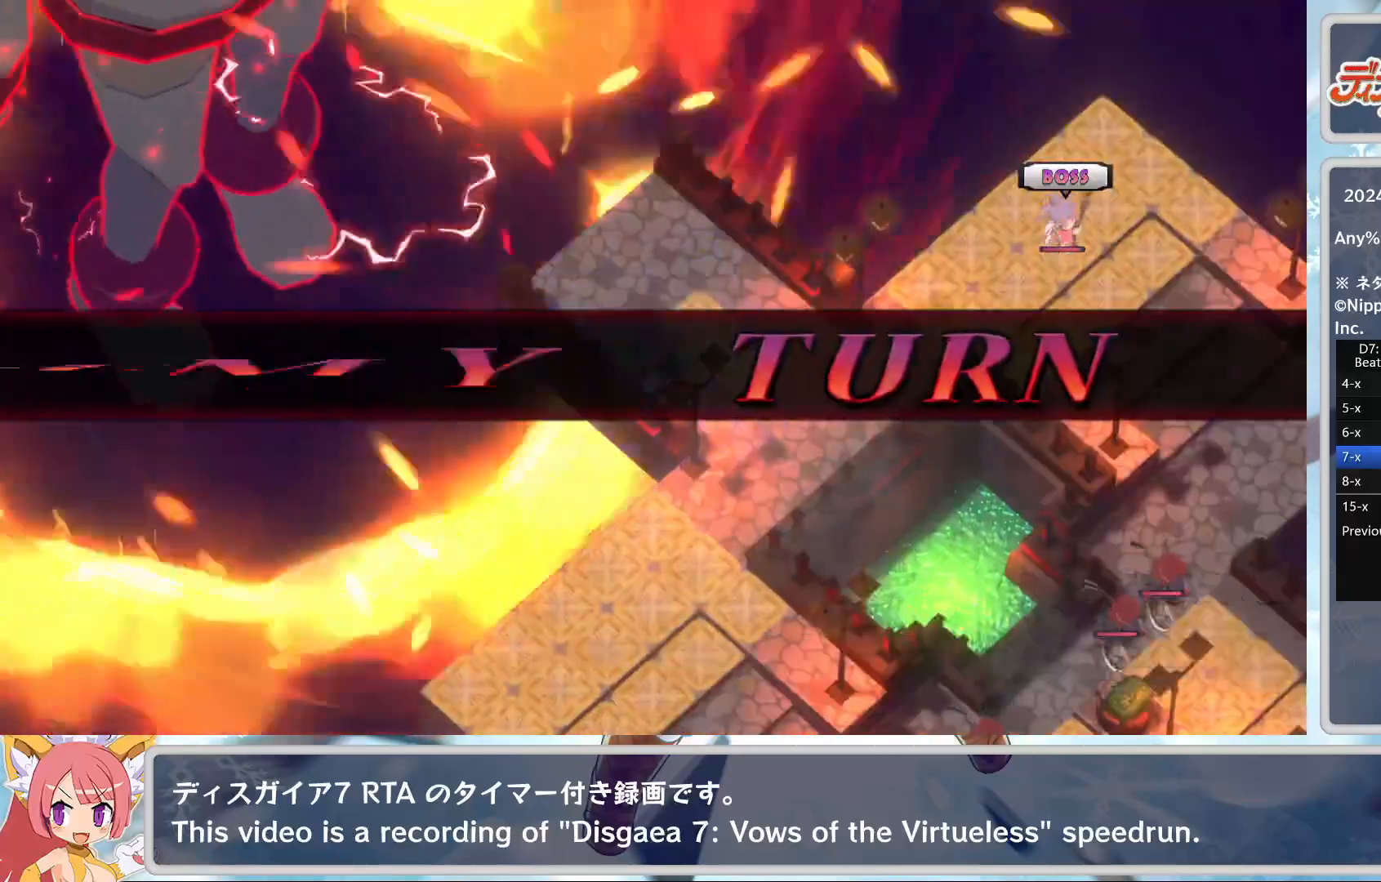
{"buttons": [], "left_stick": "center", "events": []}
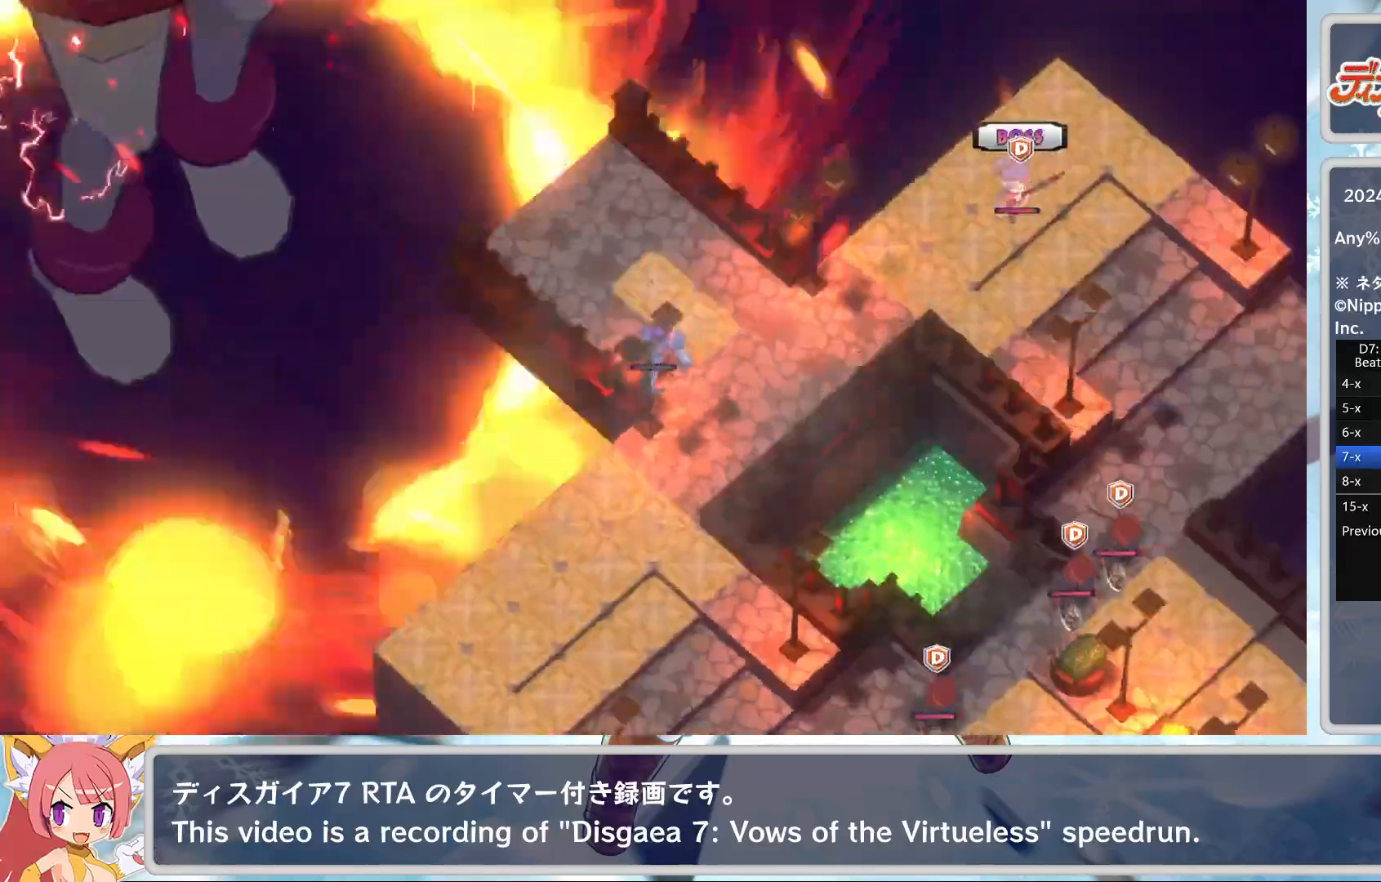
{"buttons": ["L2"], "left_stick": "center", "events": [[500, "L2", "down"]]}
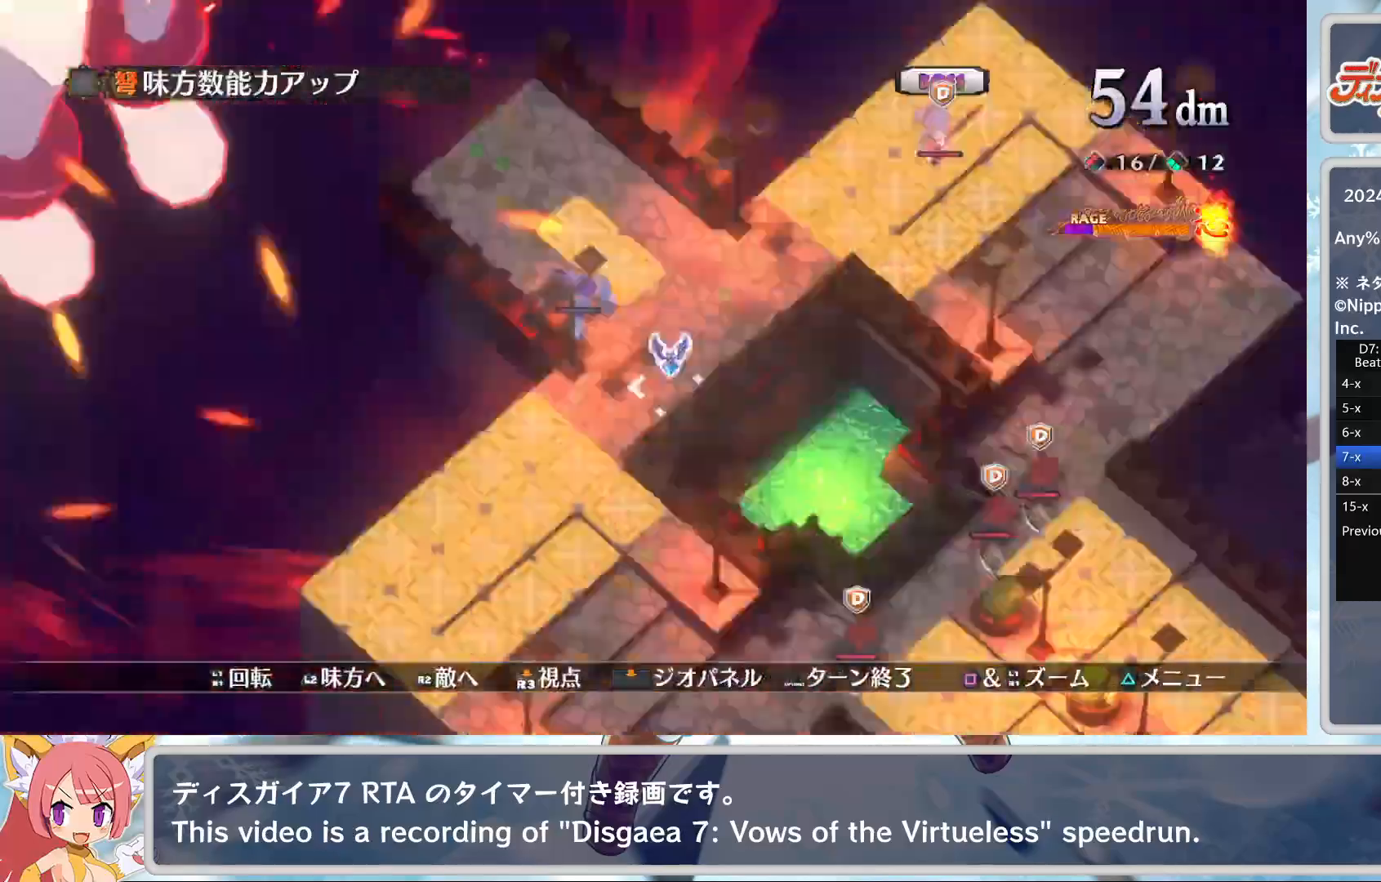
{"buttons": ["DPAD_DOWN"], "left_stick": "center", "events": [[100, "L2", "up"], [183, "L2", "down"], [233, "L2", "up"], [367, "CROSS", "down"], [450, "DPAD_DOWN", "down"], [467, "CROSS", "up"]]}
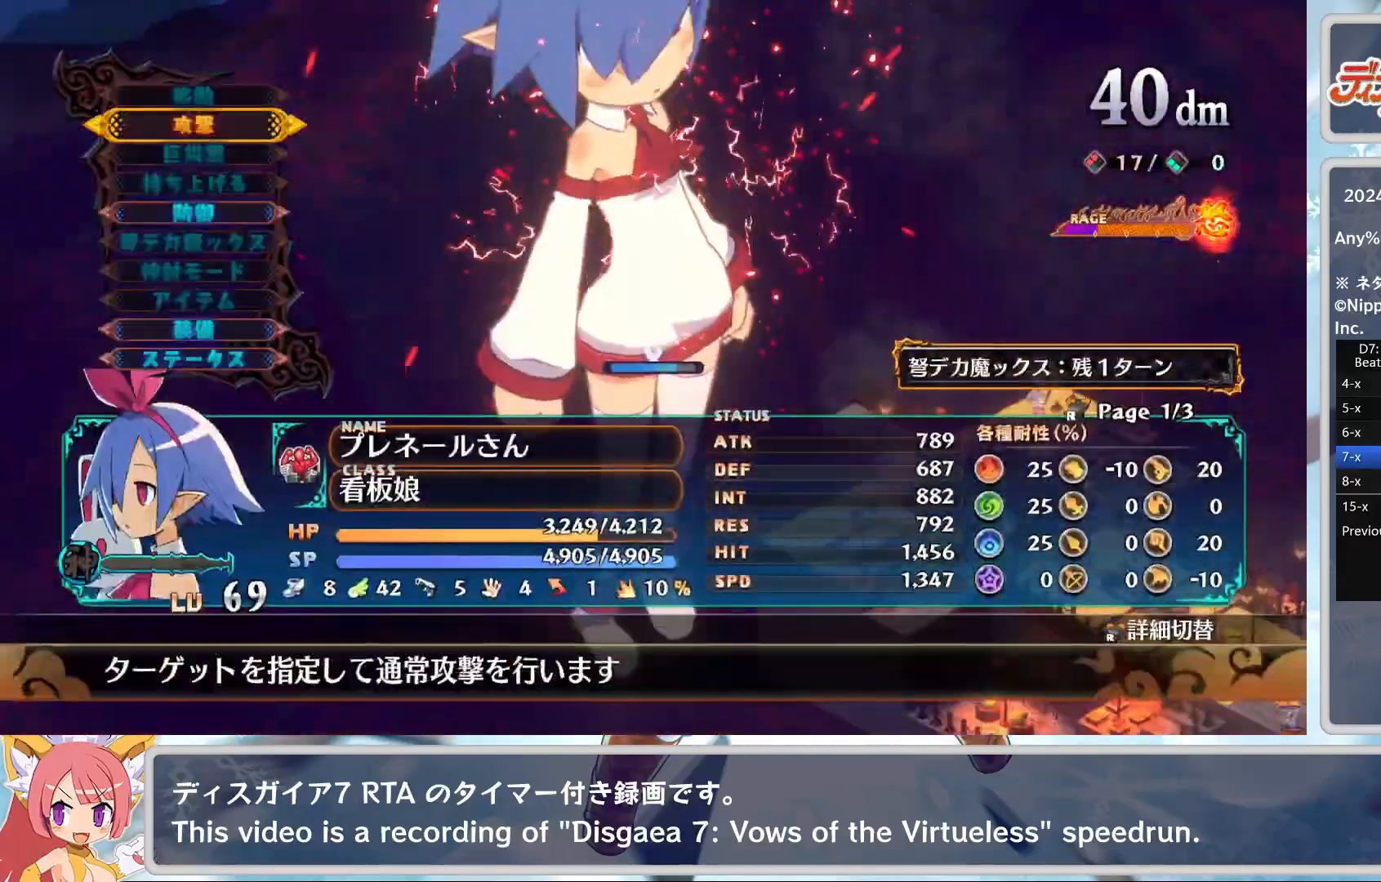
{"buttons": [], "left_stick": "center", "events": [[17, "CROSS", "down"], [17, "DPAD_DOWN", "up"], [150, "CROSS", "up"], [300, "R1", "down"], [300, "R2", "down"], [433, "R1", "up"], [433, "R2", "up"]]}
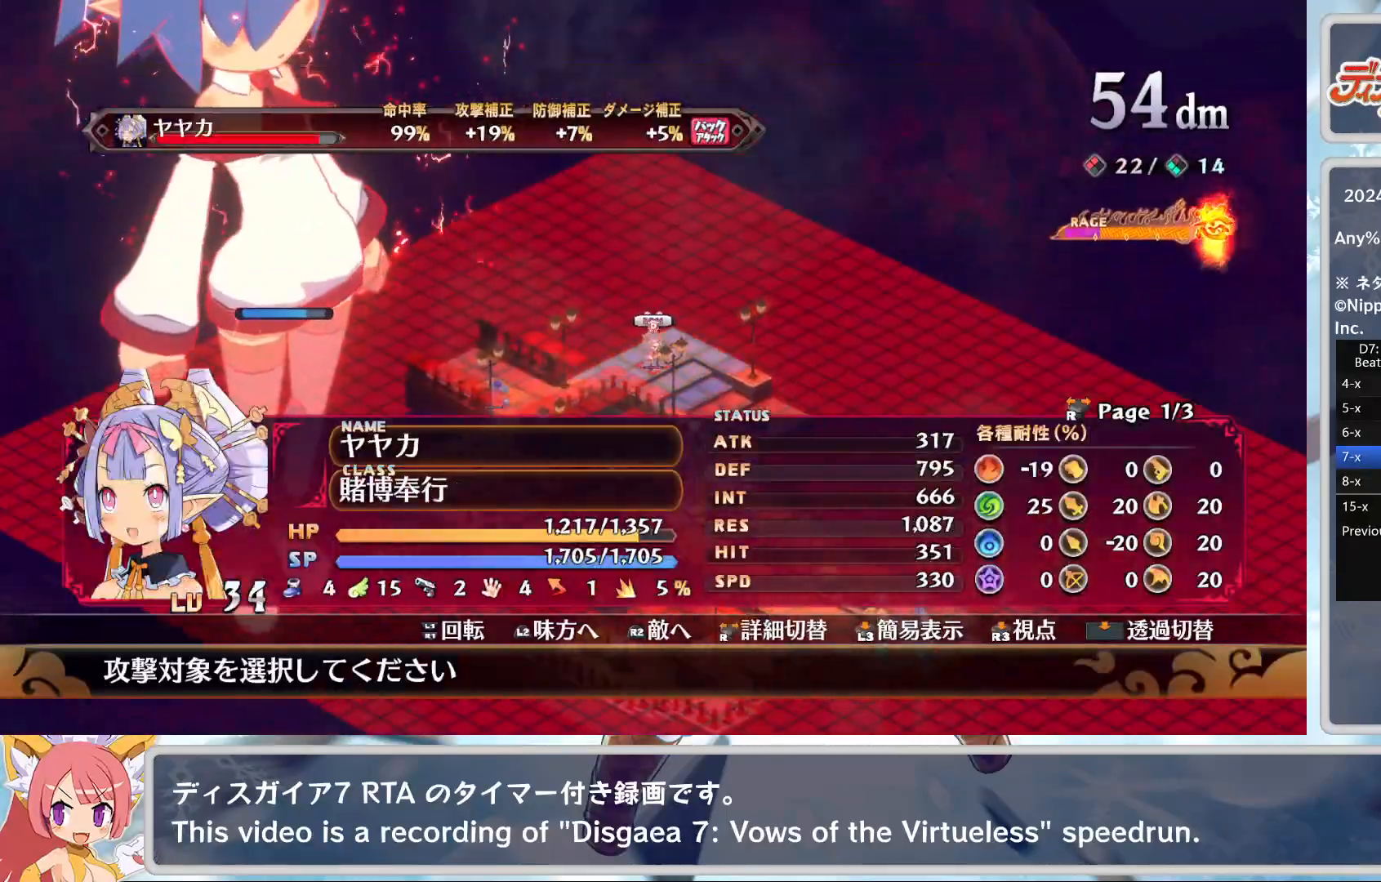
{"buttons": [], "left_stick": "center", "events": [[100, "CROSS", "down"], [183, "CROSS", "up"], [267, "CROSS", "down"], [267, "DPAD_DOWN", "down"], [367, "DPAD_DOWN", "up"], [383, "CROSS", "up"]]}
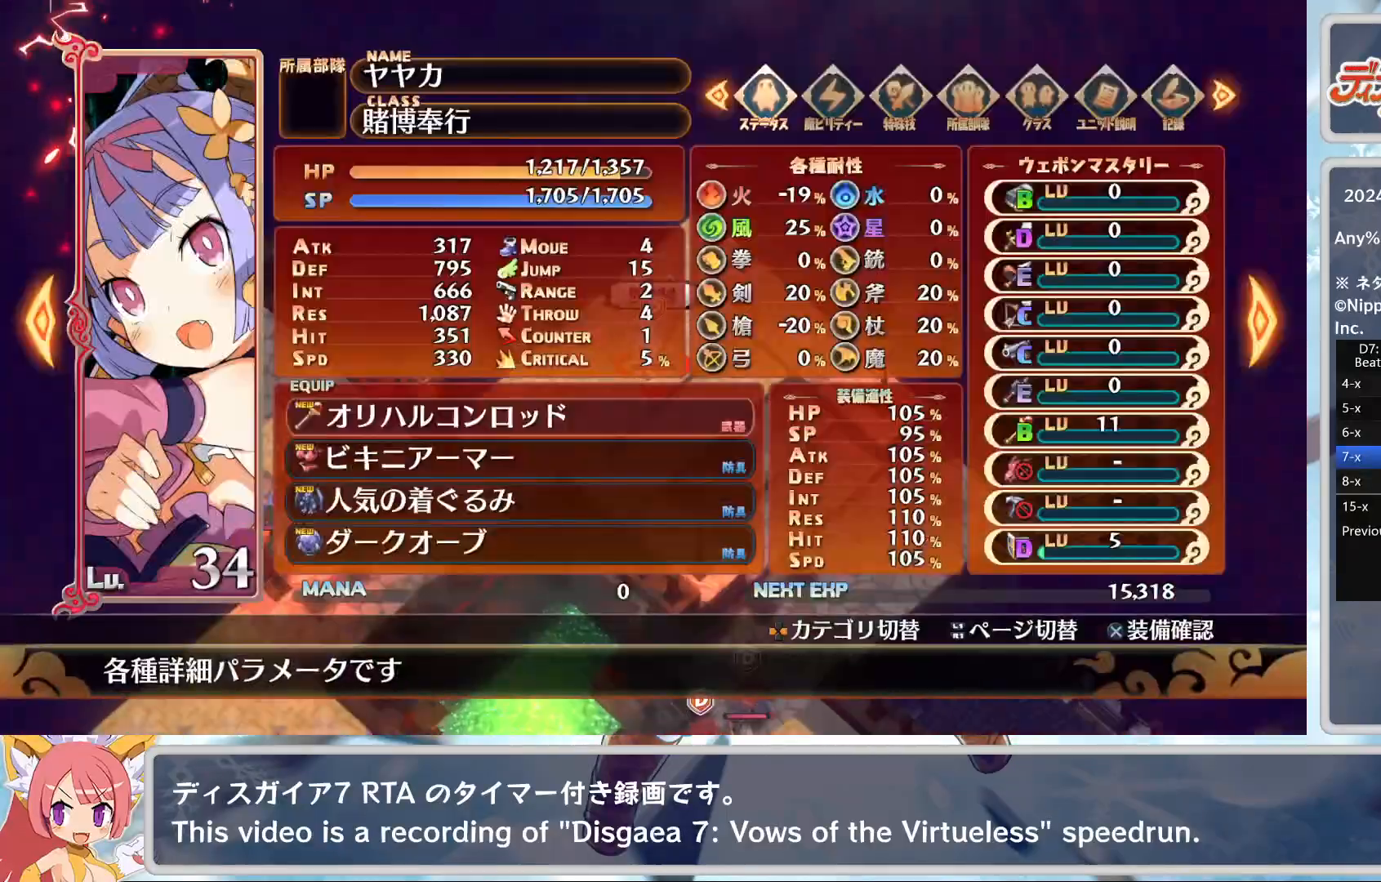
{"buttons": ["TRIANGLE"], "left_stick": "center", "events": [[267, "CIRCLE", "down"], [383, "CIRCLE", "up"], [467, "TRIANGLE", "down"]]}
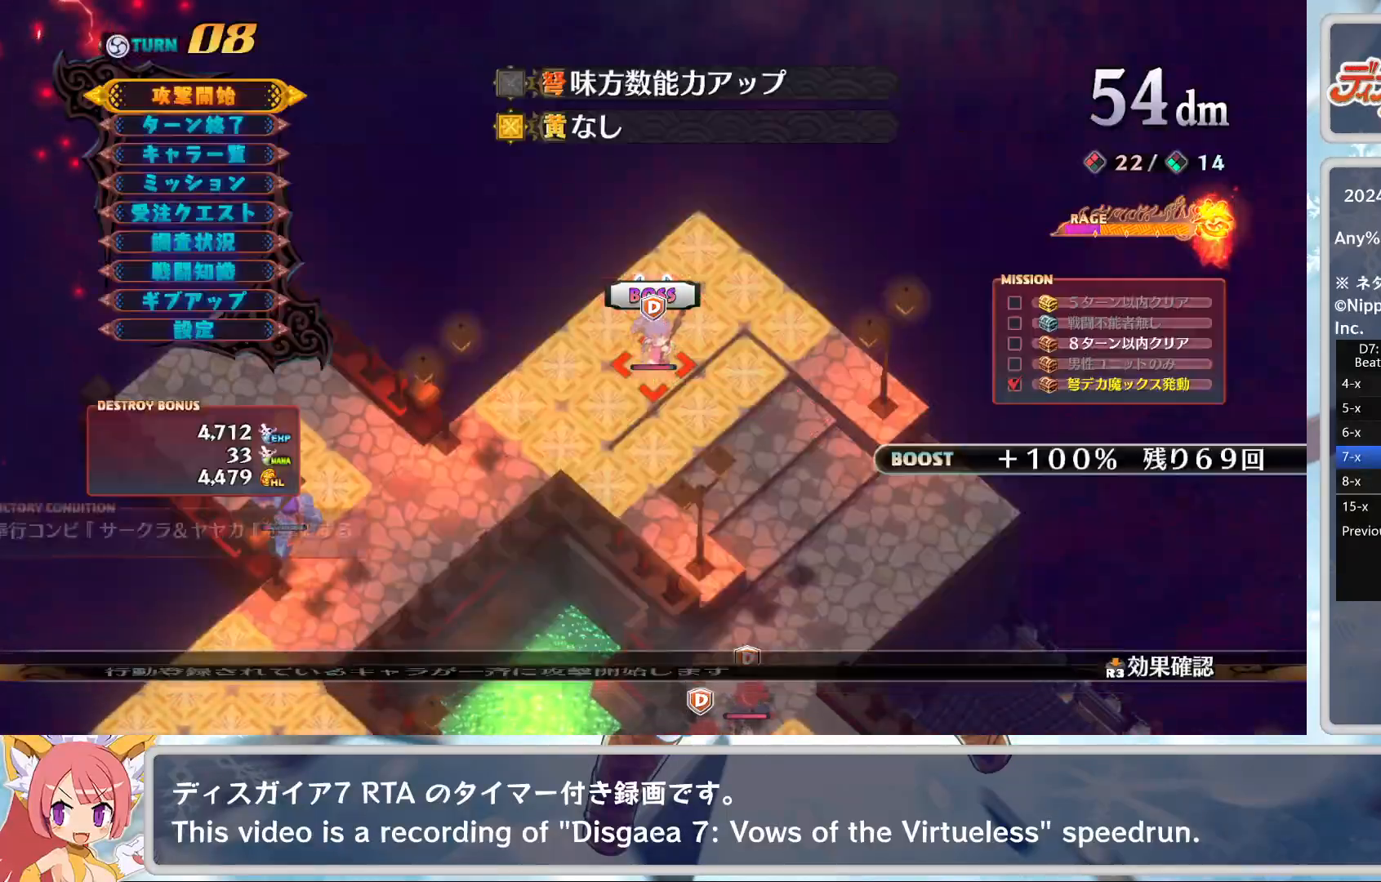
{"buttons": [], "left_stick": "center", "events": [[100, "CROSS", "down"], [100, "TRIANGLE", "up"], [250, "CROSS", "up"]]}
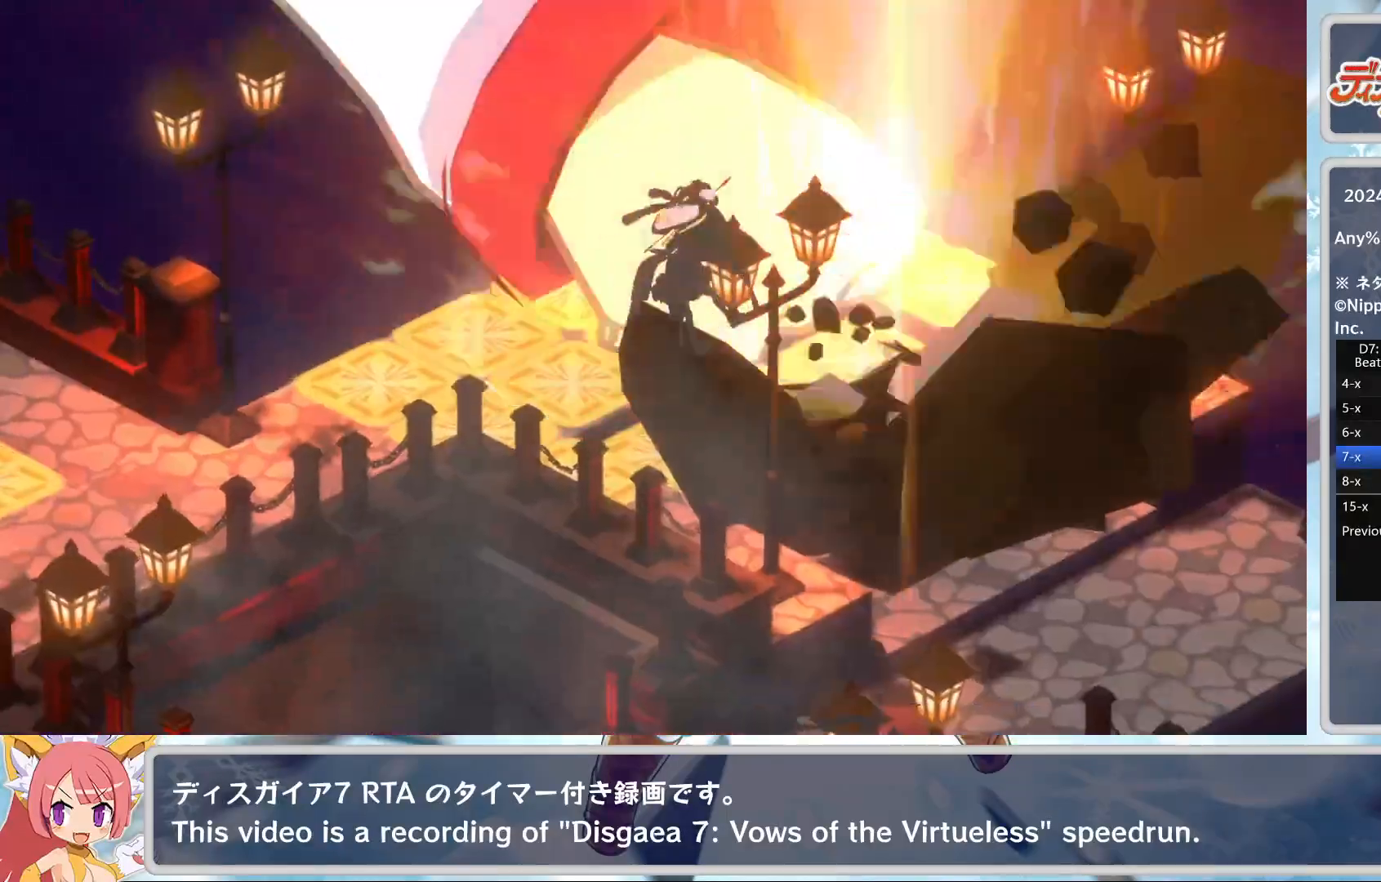
{"buttons": ["TRIANGLE"], "left_stick": "center", "events": [[467, "TRIANGLE", "down"]]}
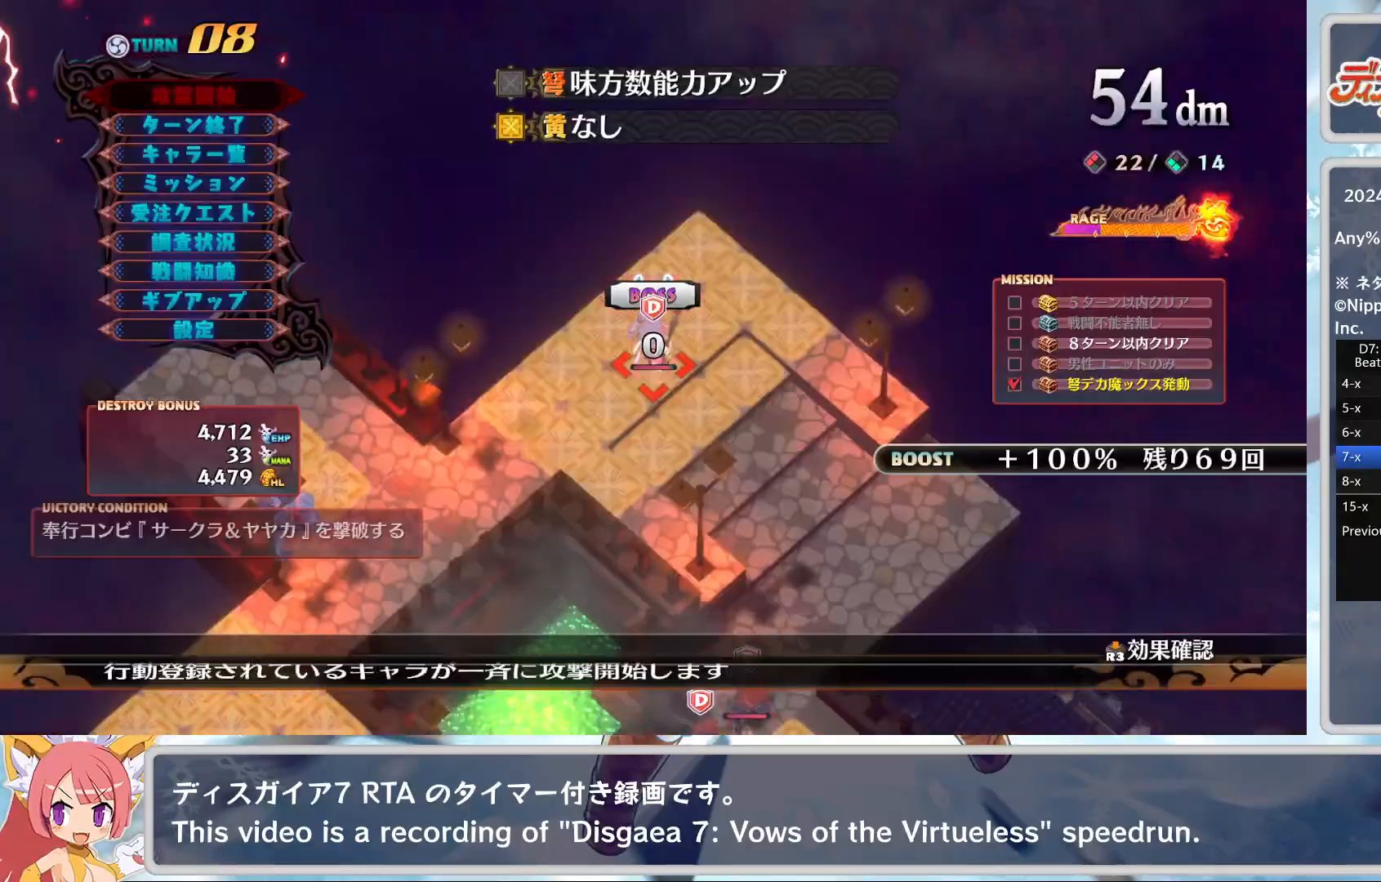
{"buttons": ["CROSS"], "left_stick": "center", "events": [[67, "TRIANGLE", "up"], [333, "DPAD_DOWN", "down"], [417, "CROSS", "down"], [450, "DPAD_DOWN", "up"]]}
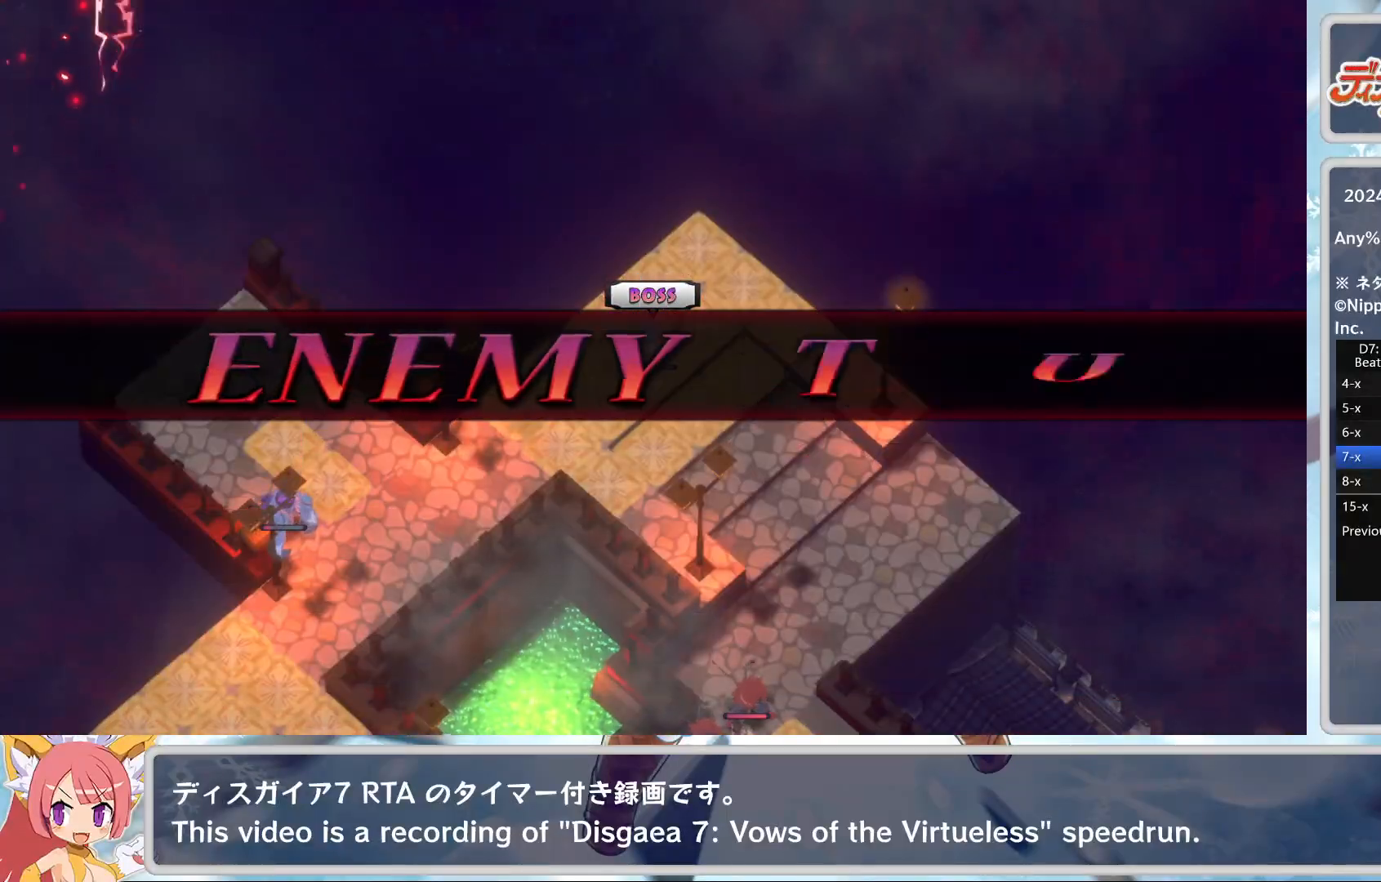
{"buttons": [], "left_stick": "center", "events": [[33, "CROSS", "up"]]}
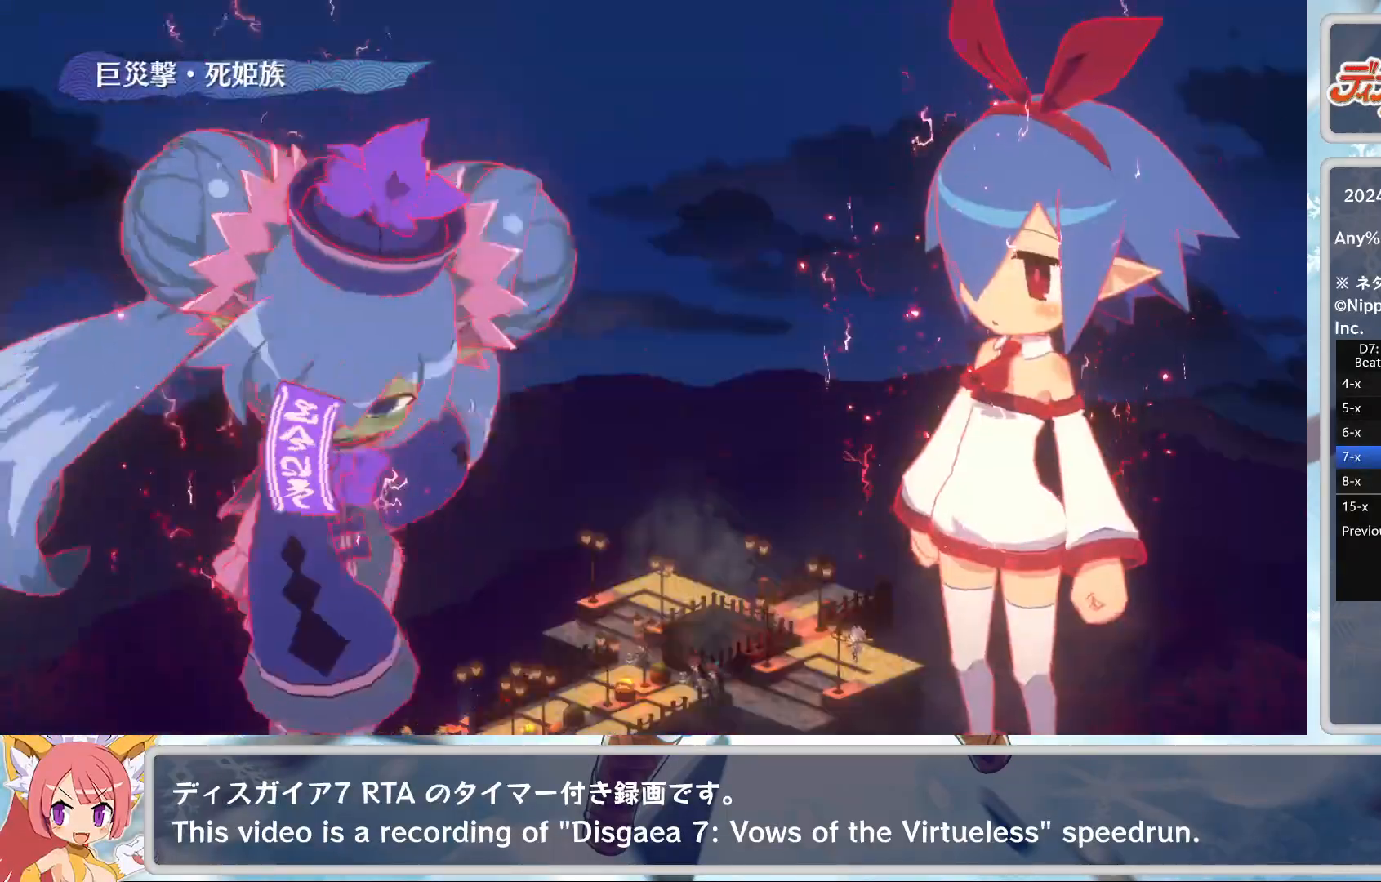
{"buttons": [], "left_stick": "center", "events": []}
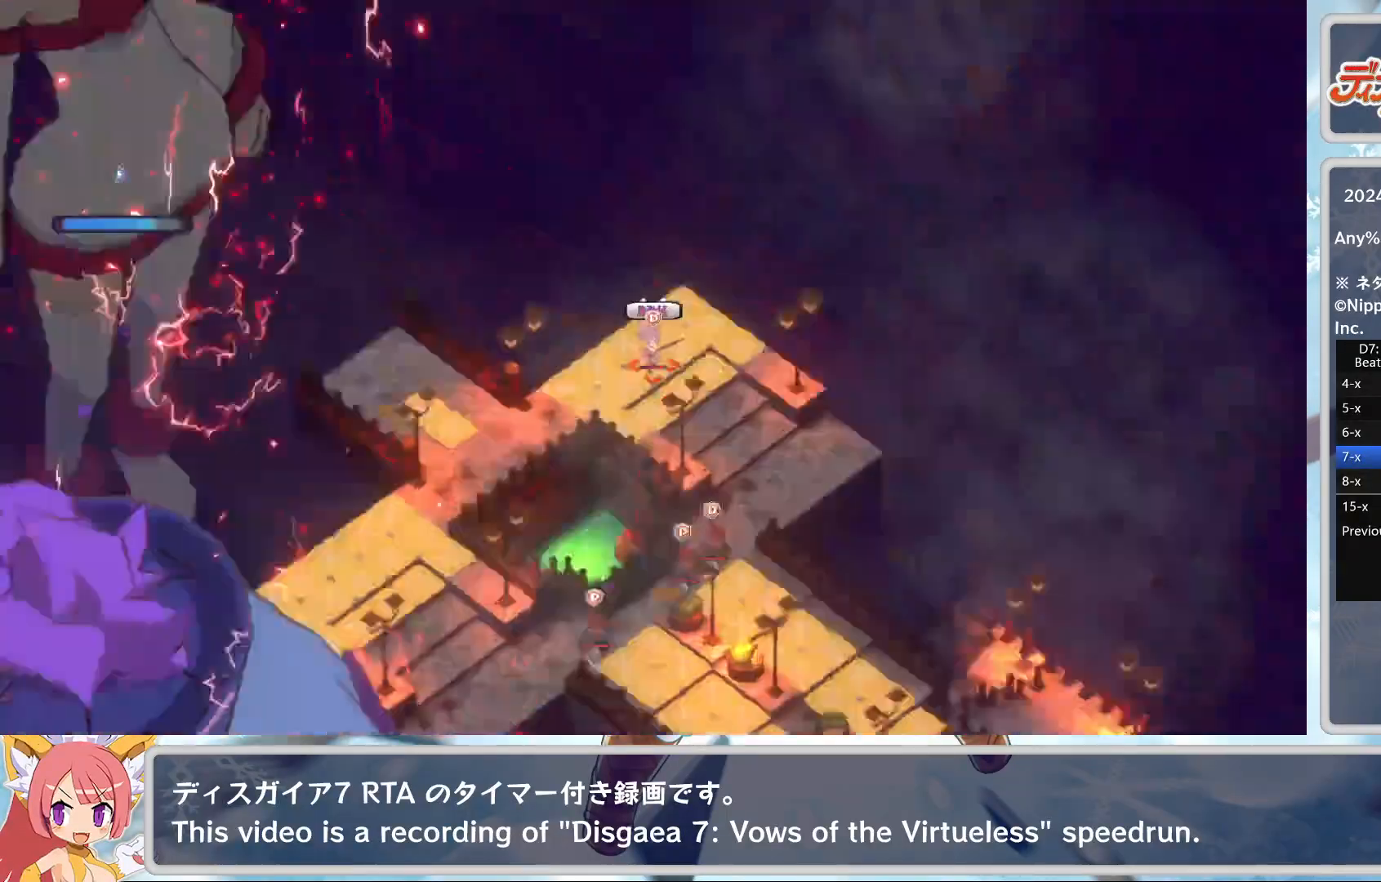
{"buttons": [], "left_stick": "center", "events": []}
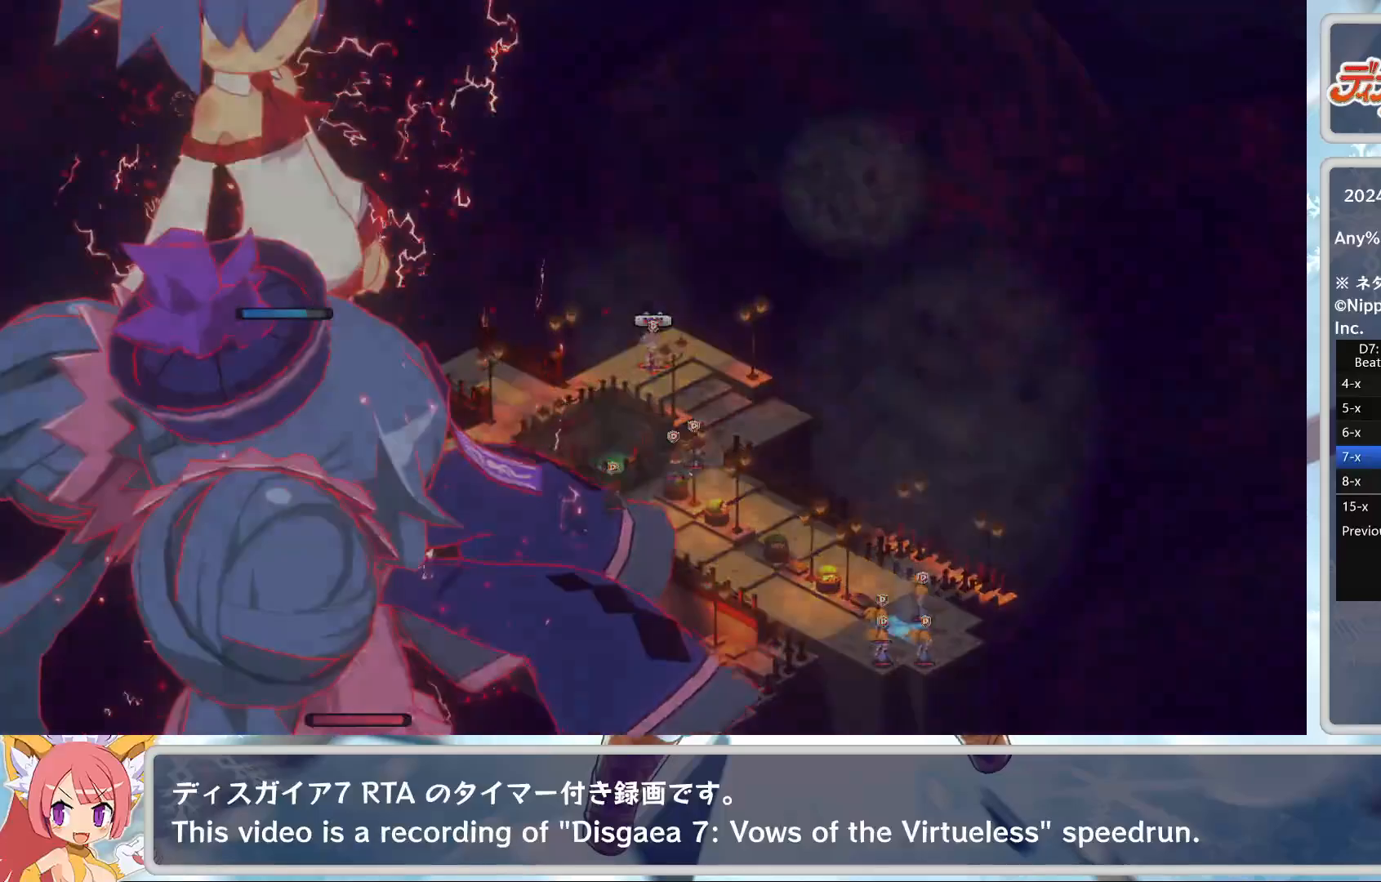
{"buttons": [], "left_stick": "center", "events": []}
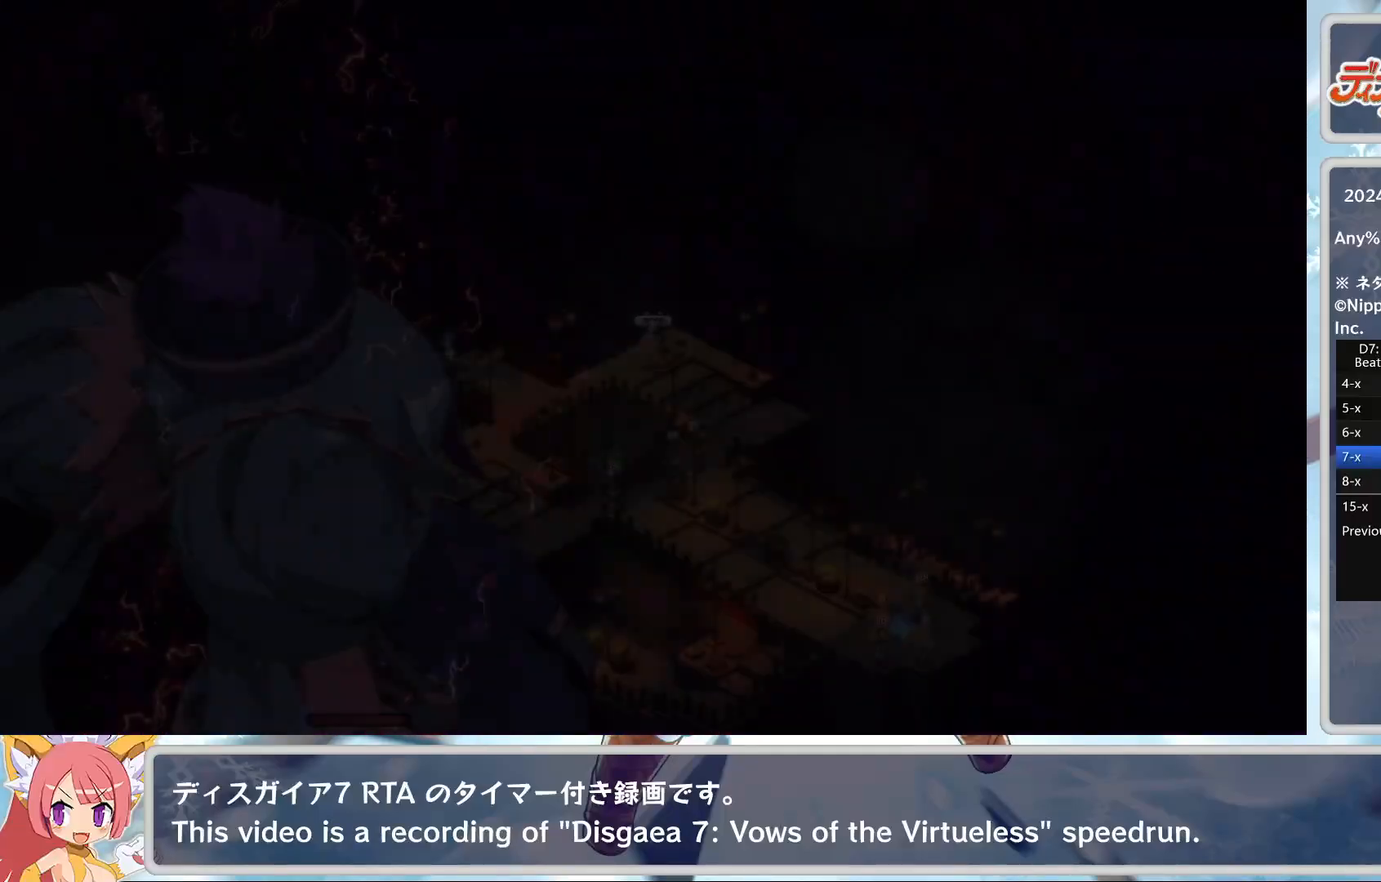
{"buttons": [], "left_stick": "center", "events": [[250, "TRIANGLE", "down"], [367, "TRIANGLE", "up"]]}
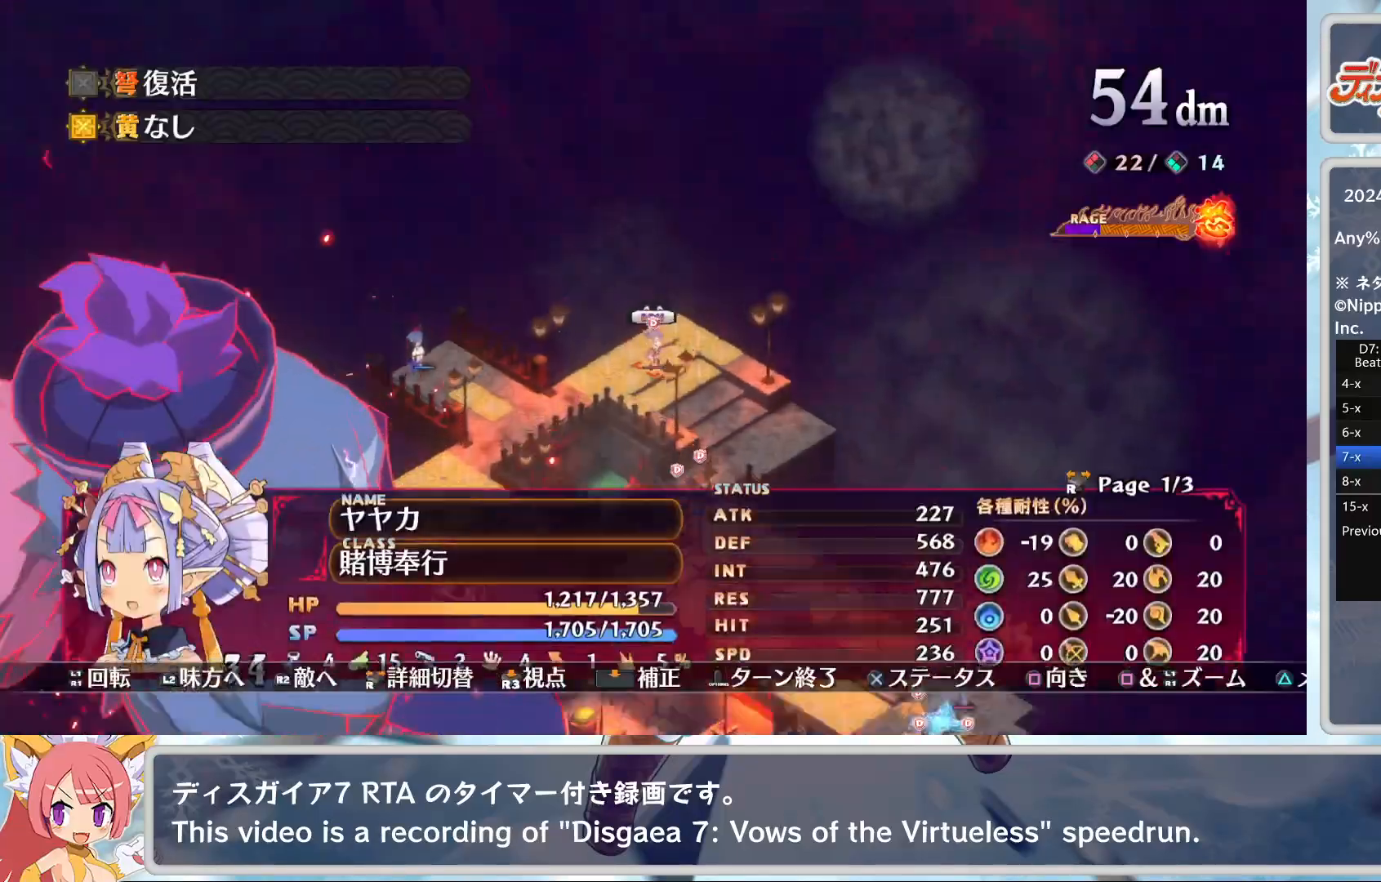
{"buttons": ["L2"], "left_stick": "center", "events": [[300, "L2", "down"]]}
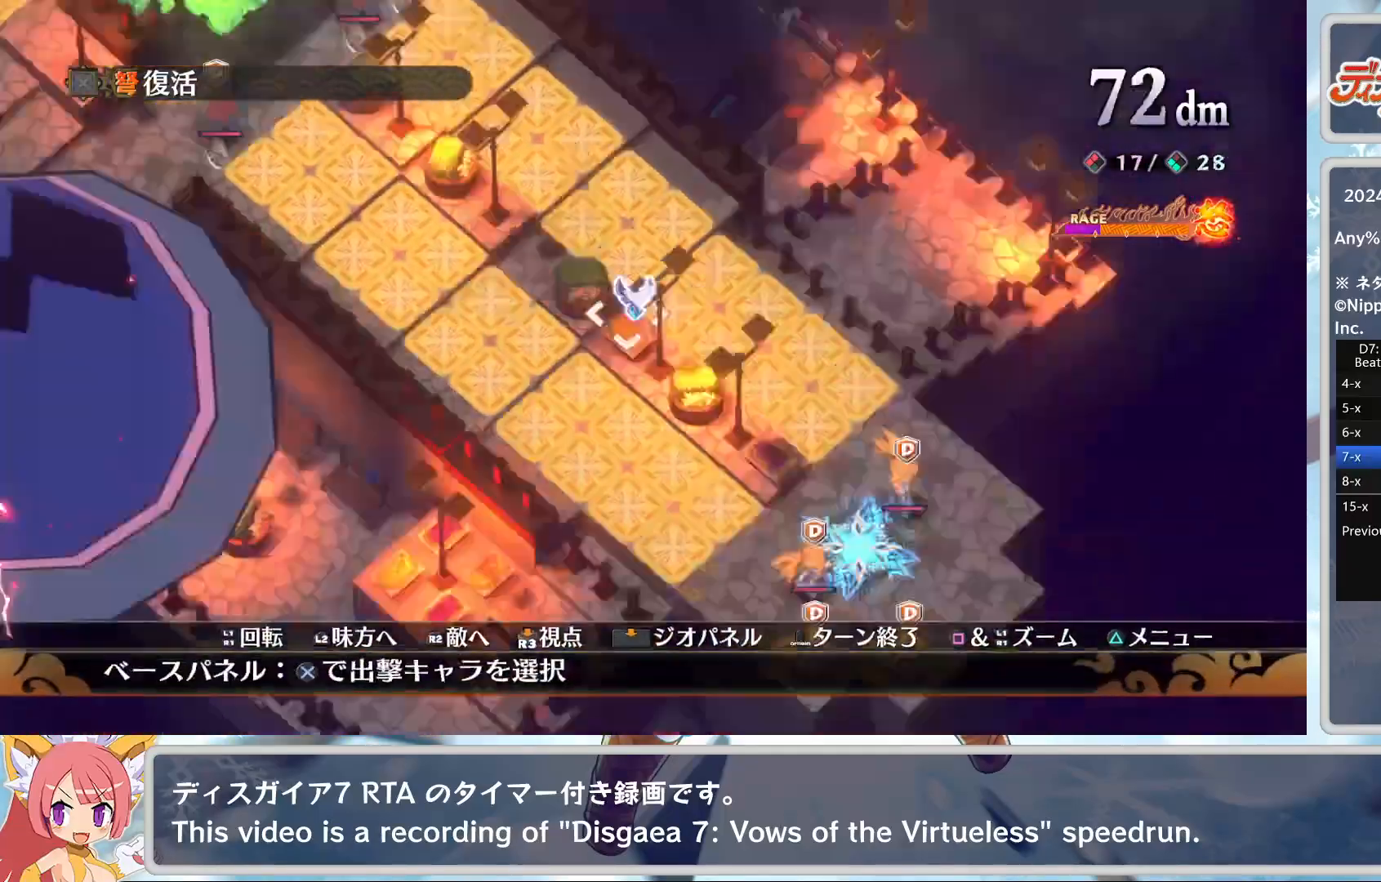
{"buttons": [], "left_stick": "center", "events": [[100, "L2", "up"], [317, "CROSS", "down"], [433, "CROSS", "up"]]}
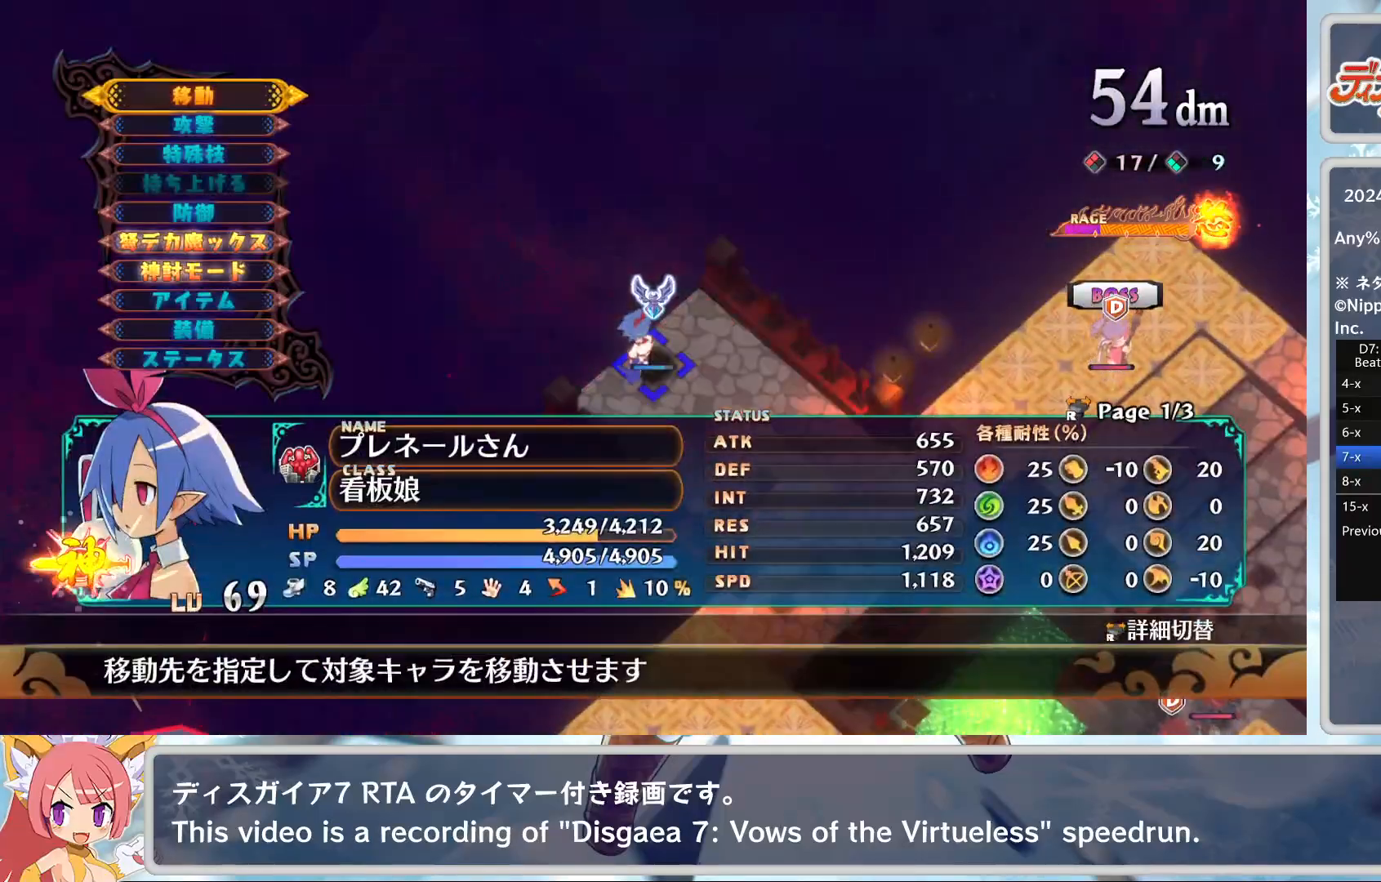
{"buttons": ["DPAD_DOWN"], "left_stick": "center", "events": [[500, "DPAD_DOWN", "down"]]}